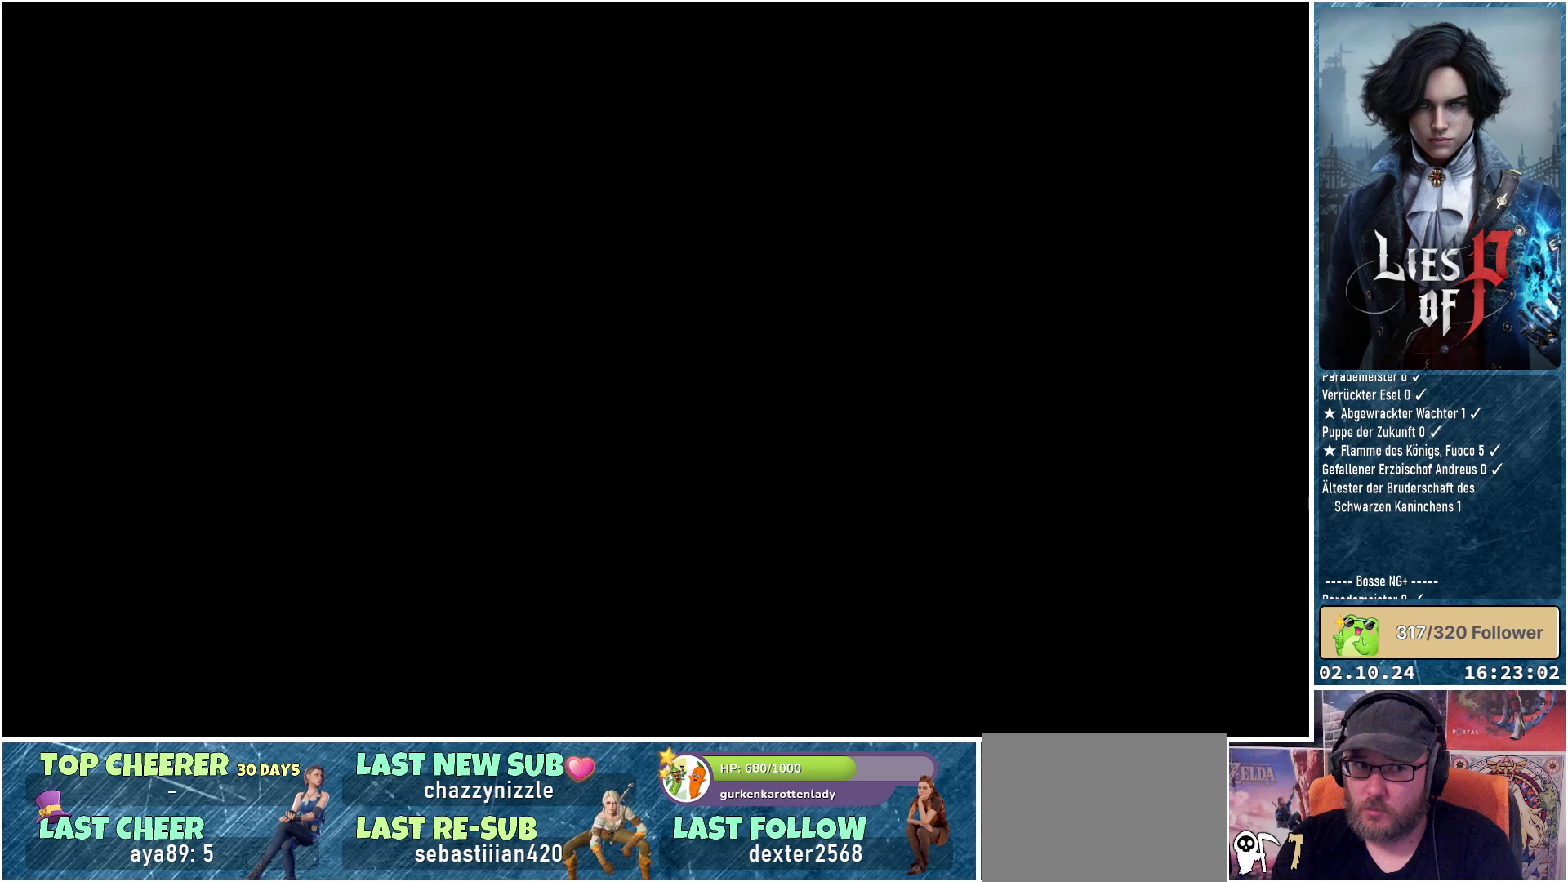
Gameplay with a controller (Xbox layout); each line is a JSON object with the inputs held at the frame after it. "events" lists button and stick changes between this image and that frame as [ms after this image, input, new state], when the widget could be followed in between.
{"buttons": [], "left_stick": "up", "right_stick": "center", "events": [[67, "left_stick", "up"]]}
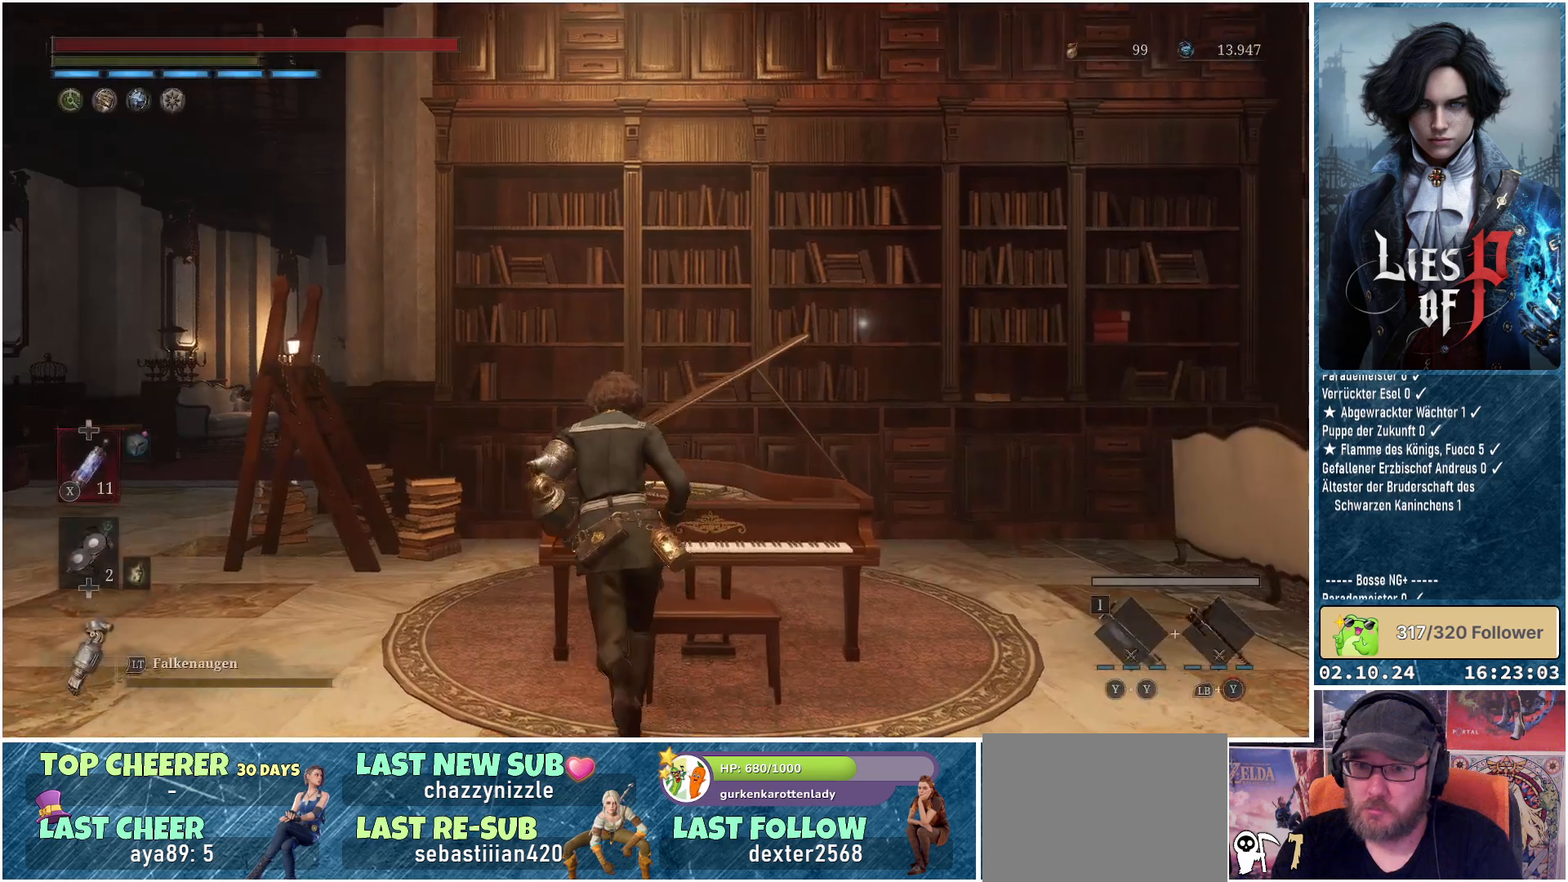
{"buttons": [], "left_stick": "up-left", "right_stick": "left", "events": [[233, "left_stick", "left"], [283, "right_stick", "left"], [467, "left_stick", "up-left"]]}
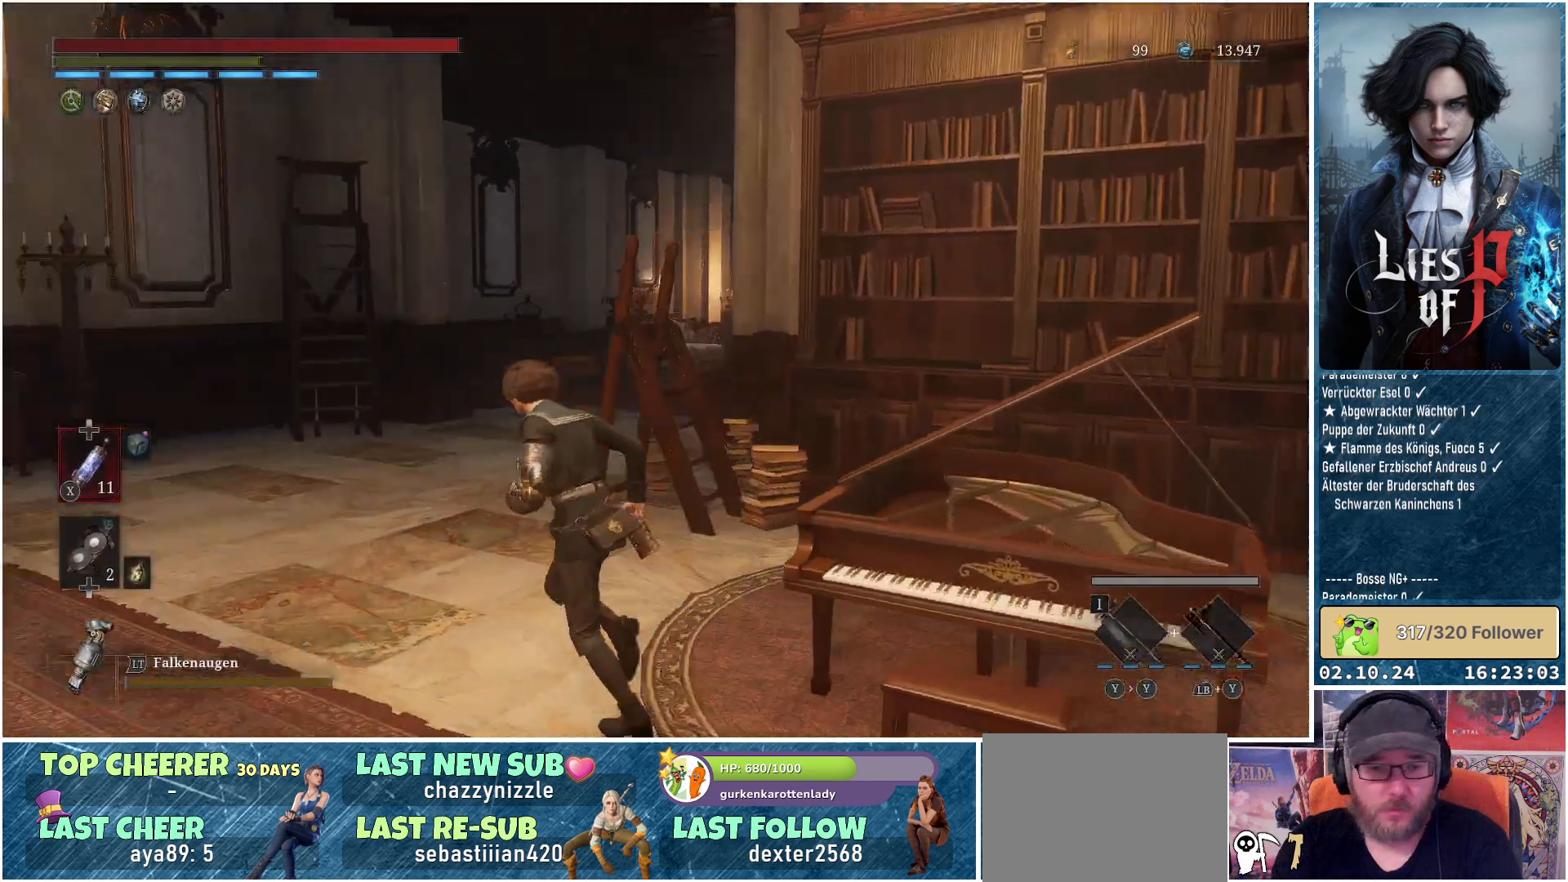
{"buttons": [], "left_stick": "up", "right_stick": "center", "events": [[117, "left_stick", "up"], [300, "right_stick", "center"]]}
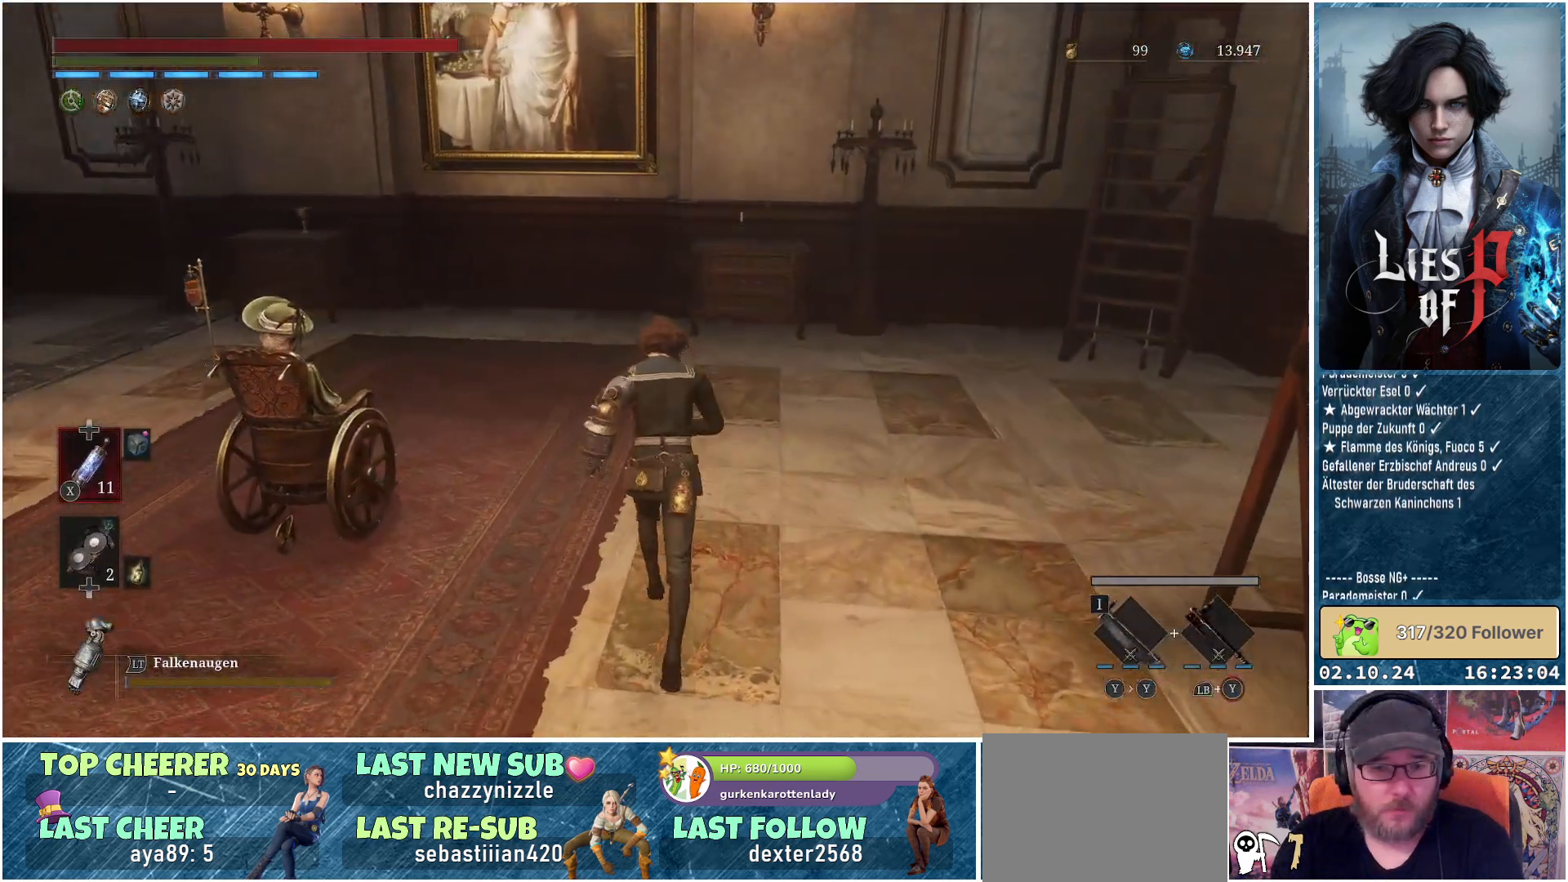
{"buttons": [], "left_stick": "up-right", "right_stick": "left", "events": [[100, "right_stick", "left"], [467, "left_stick", "up-right"]]}
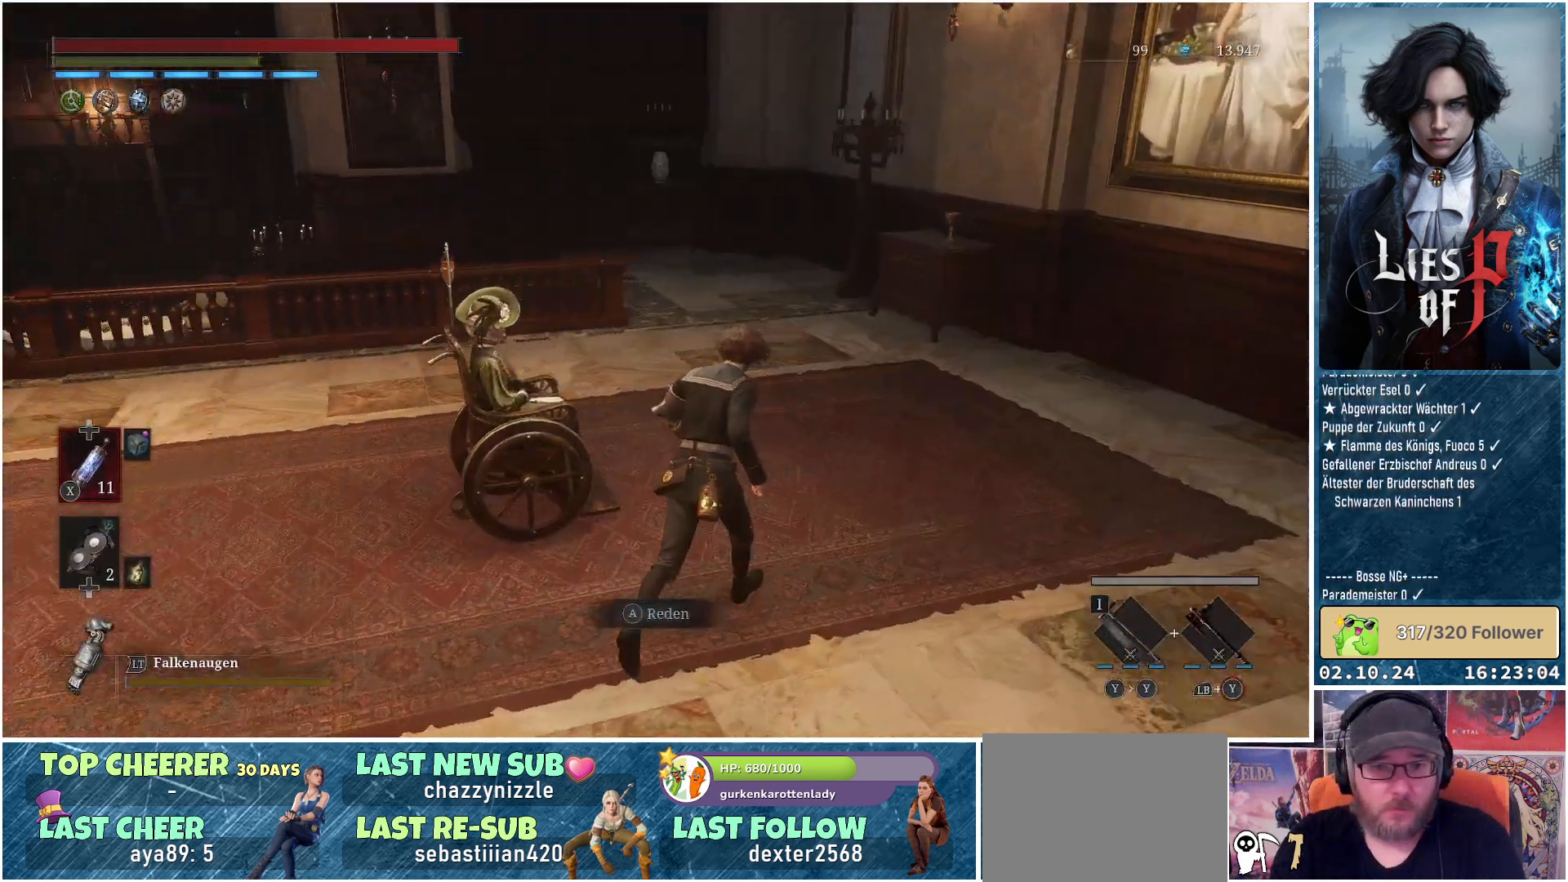
{"buttons": [], "left_stick": "center", "right_stick": "center", "events": [[183, "left_stick", "up"], [300, "right_stick", "center"], [383, "A", "down"], [383, "left_stick", "center"], [467, "A", "up"]]}
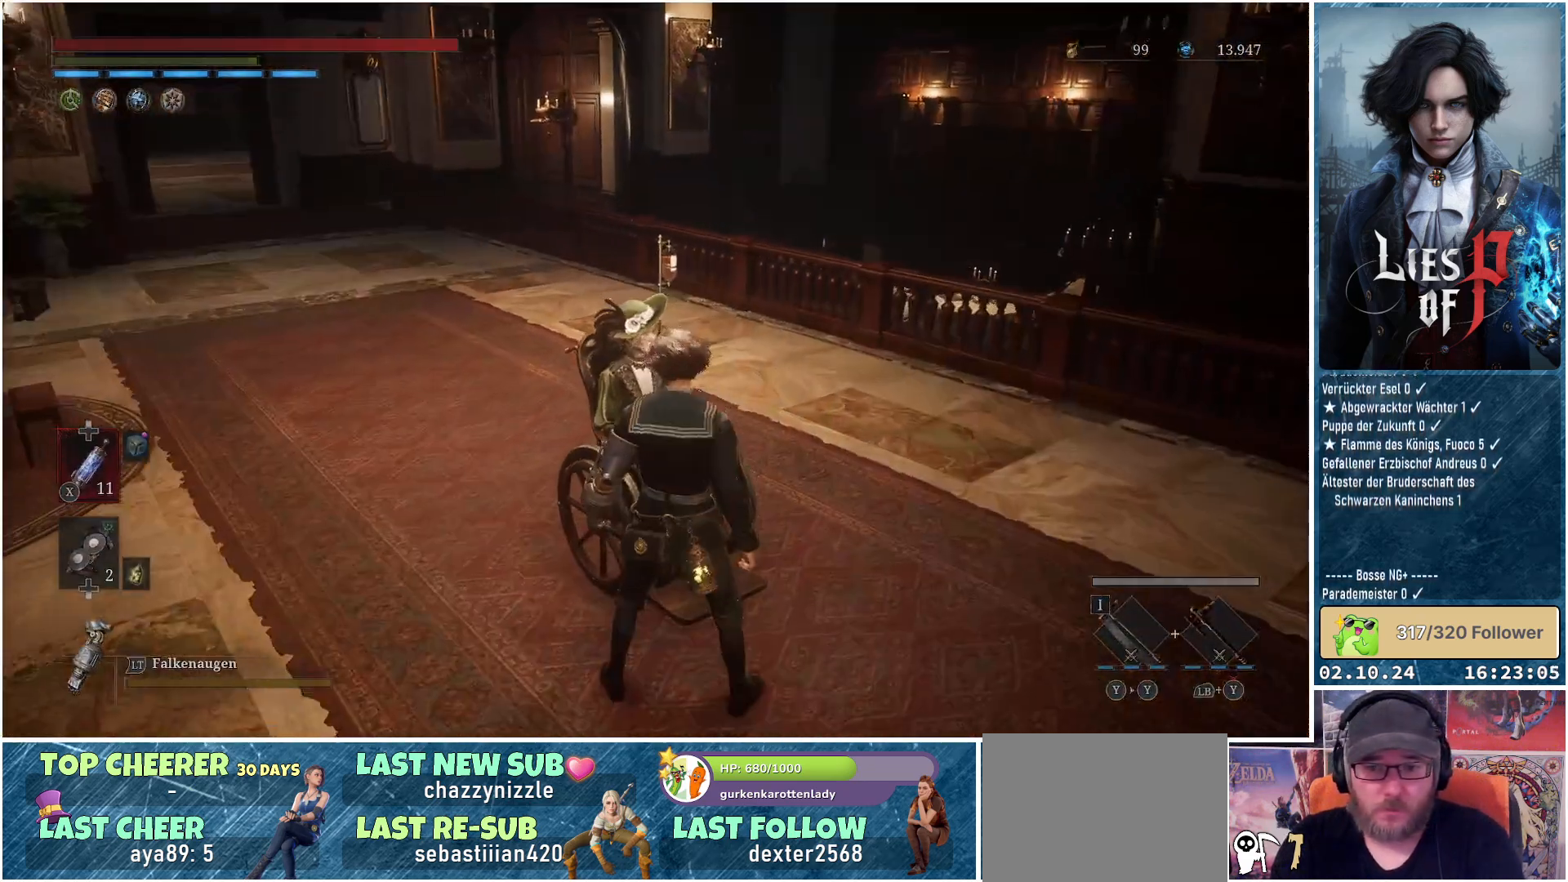
{"buttons": [], "left_stick": "center", "right_stick": "left", "events": [[383, "right_stick", "left"]]}
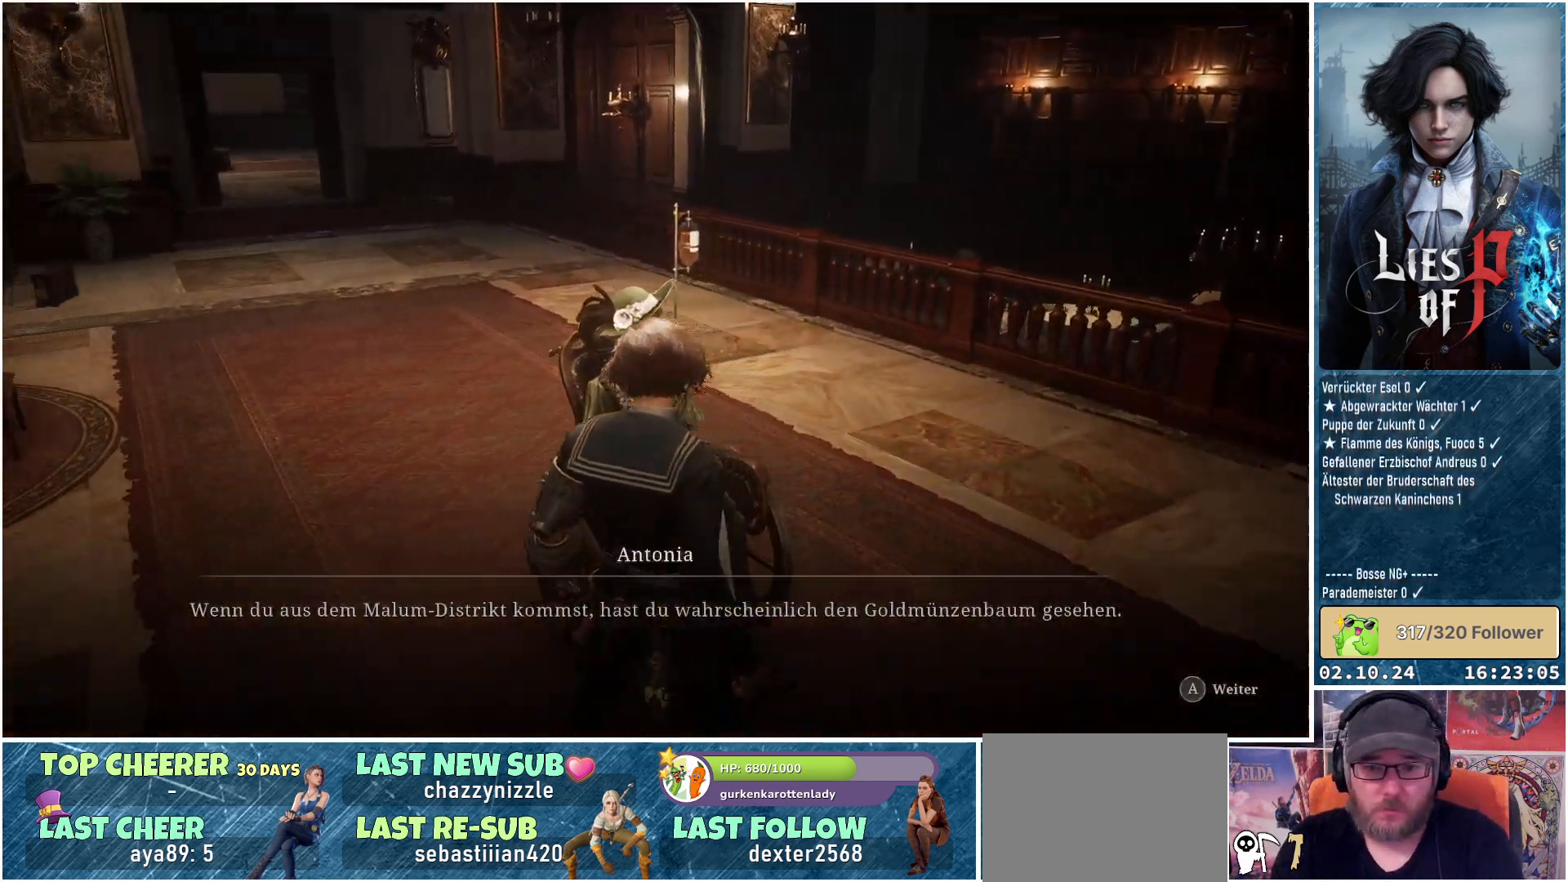
{"buttons": [], "left_stick": "center", "right_stick": "center", "events": [[250, "right_stick", "up-left"], [433, "right_stick", "center"]]}
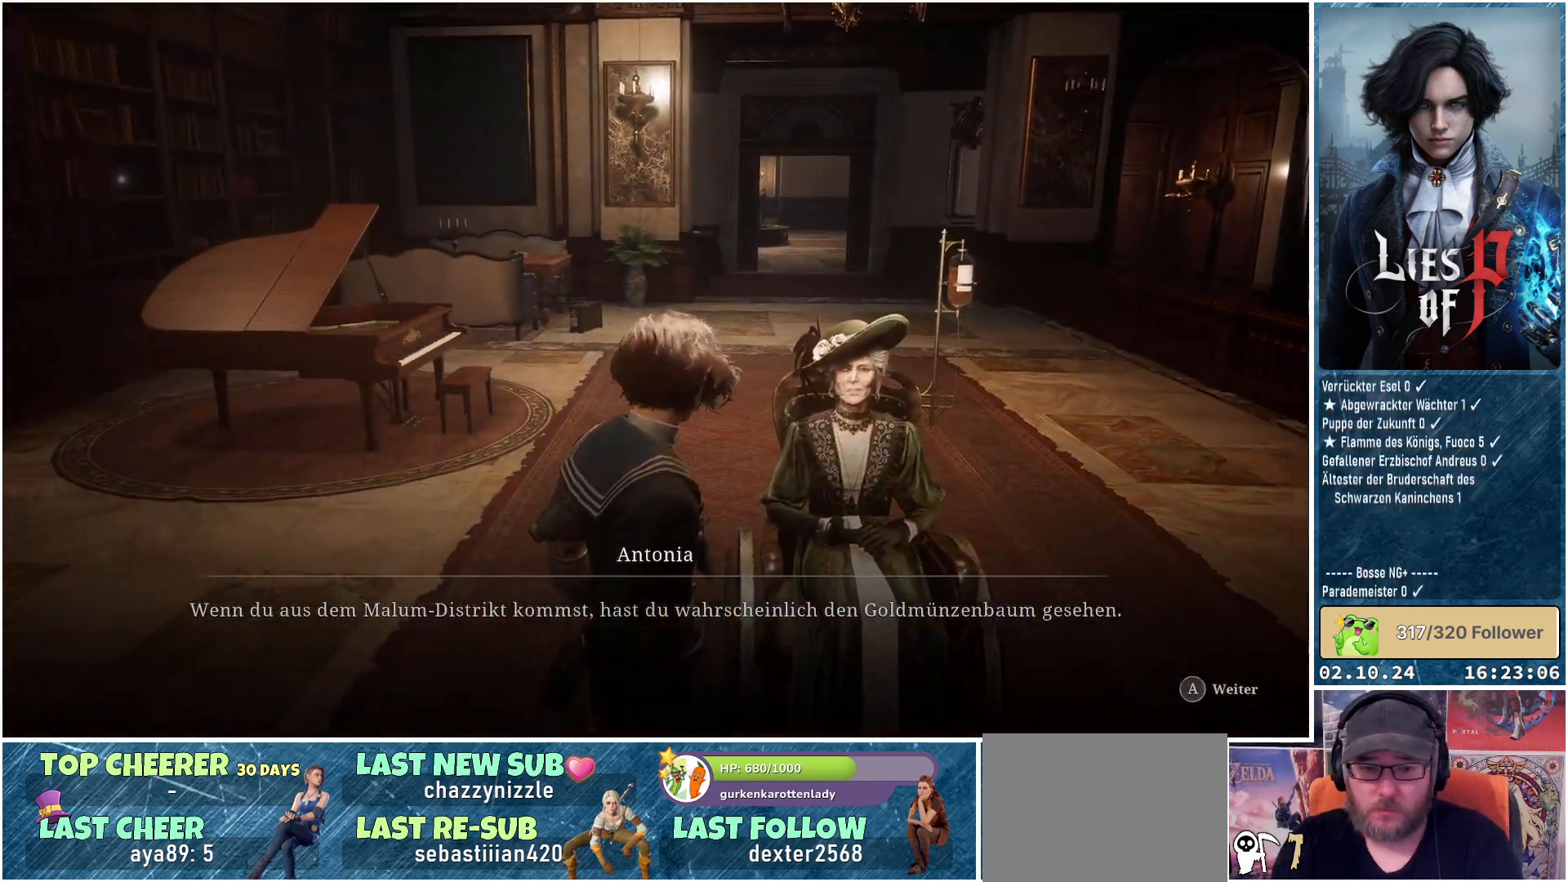
{"buttons": [], "left_stick": "center", "right_stick": "center", "events": []}
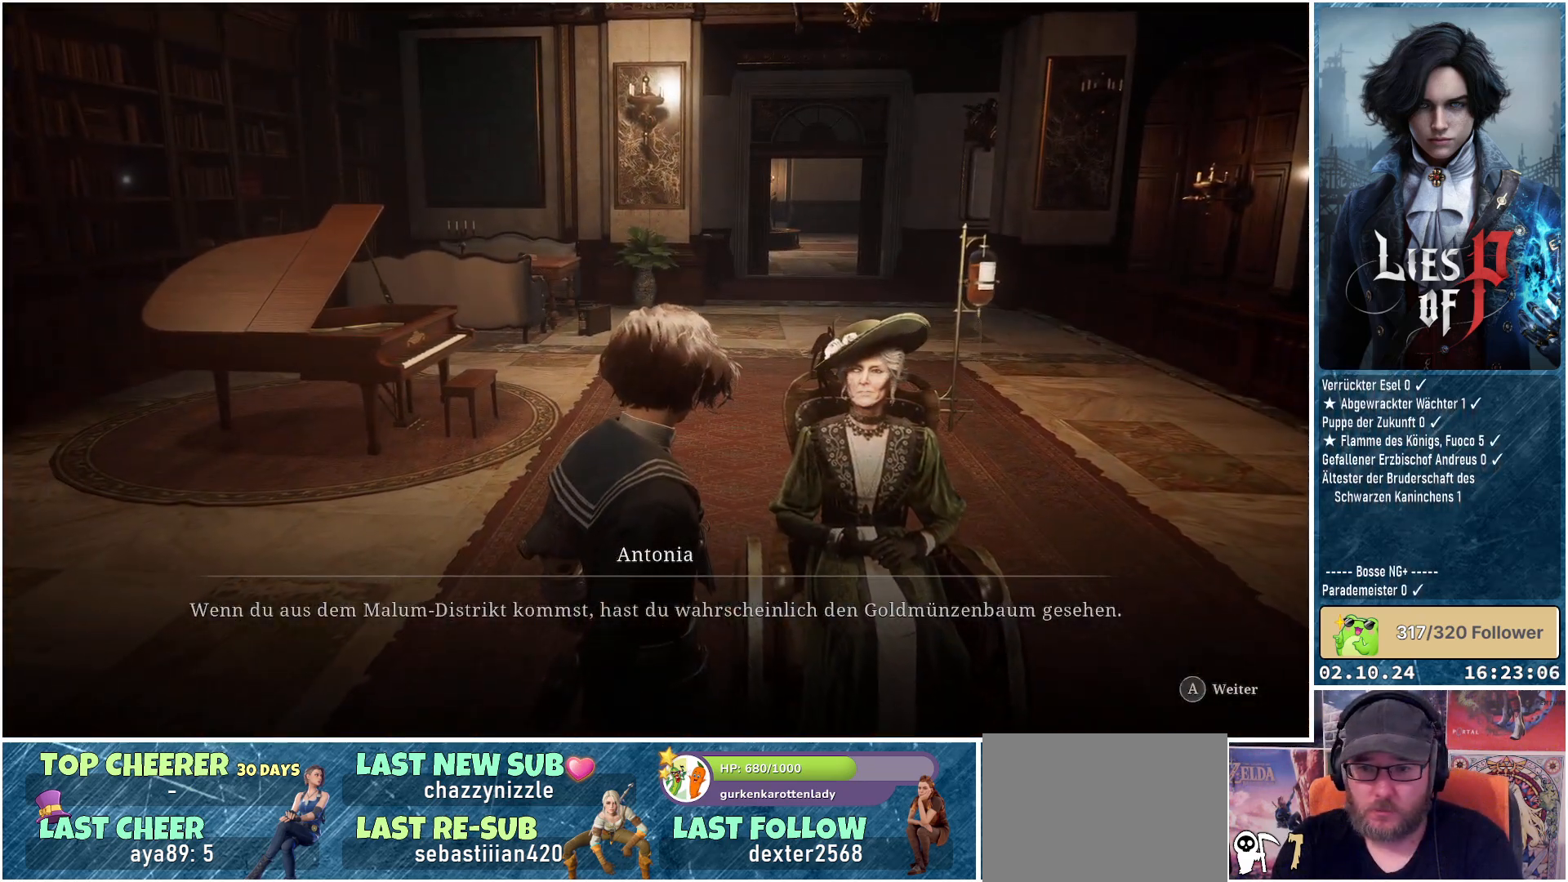
{"buttons": [], "left_stick": "center", "right_stick": "center", "events": []}
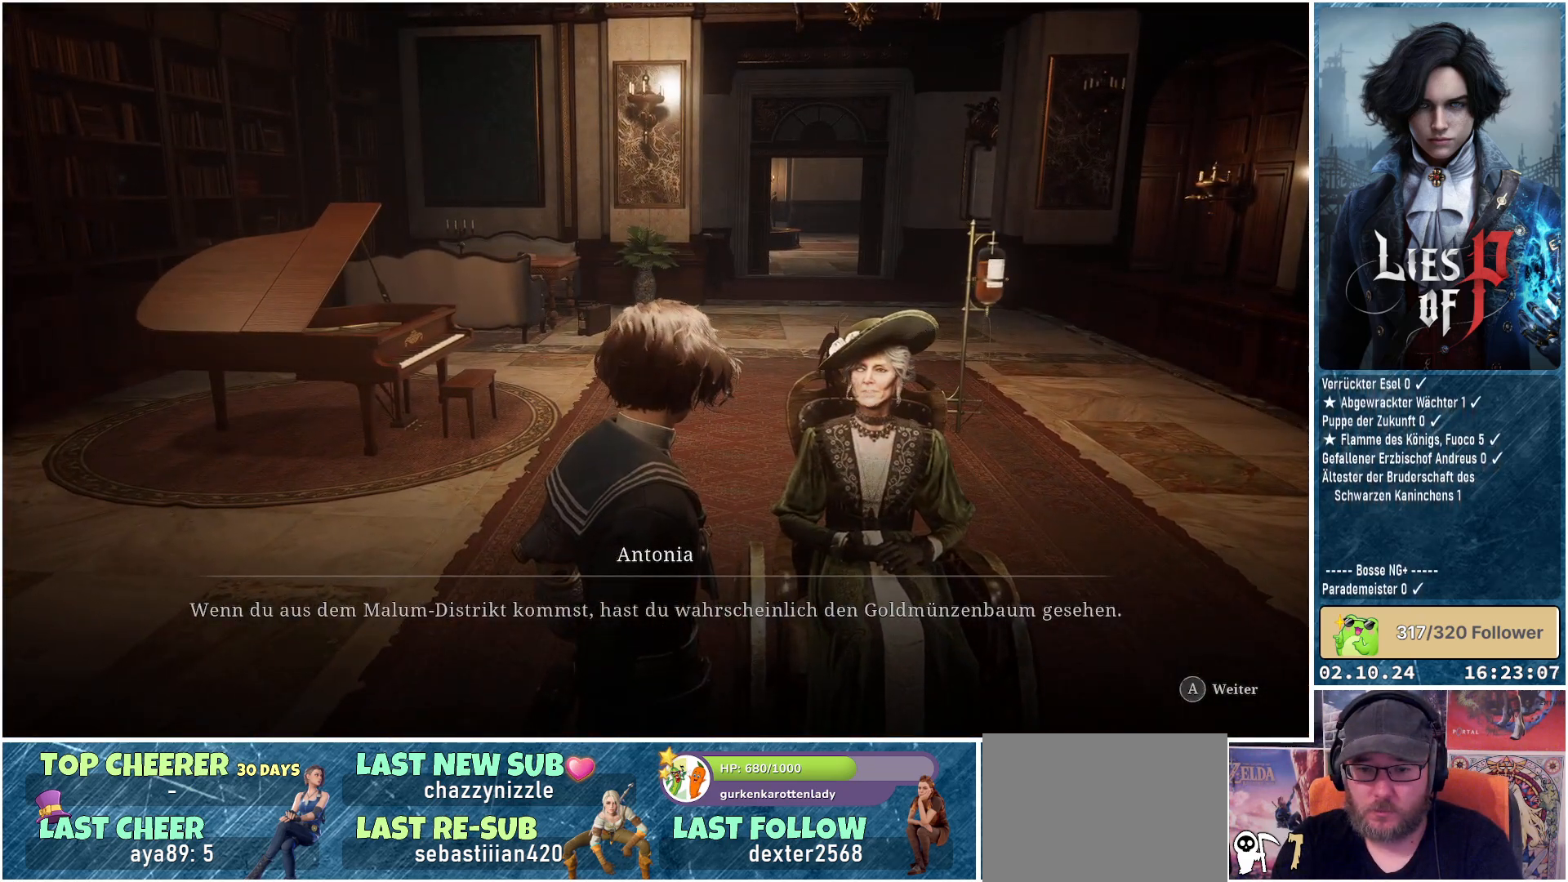
{"buttons": [], "left_stick": "center", "right_stick": "center", "events": []}
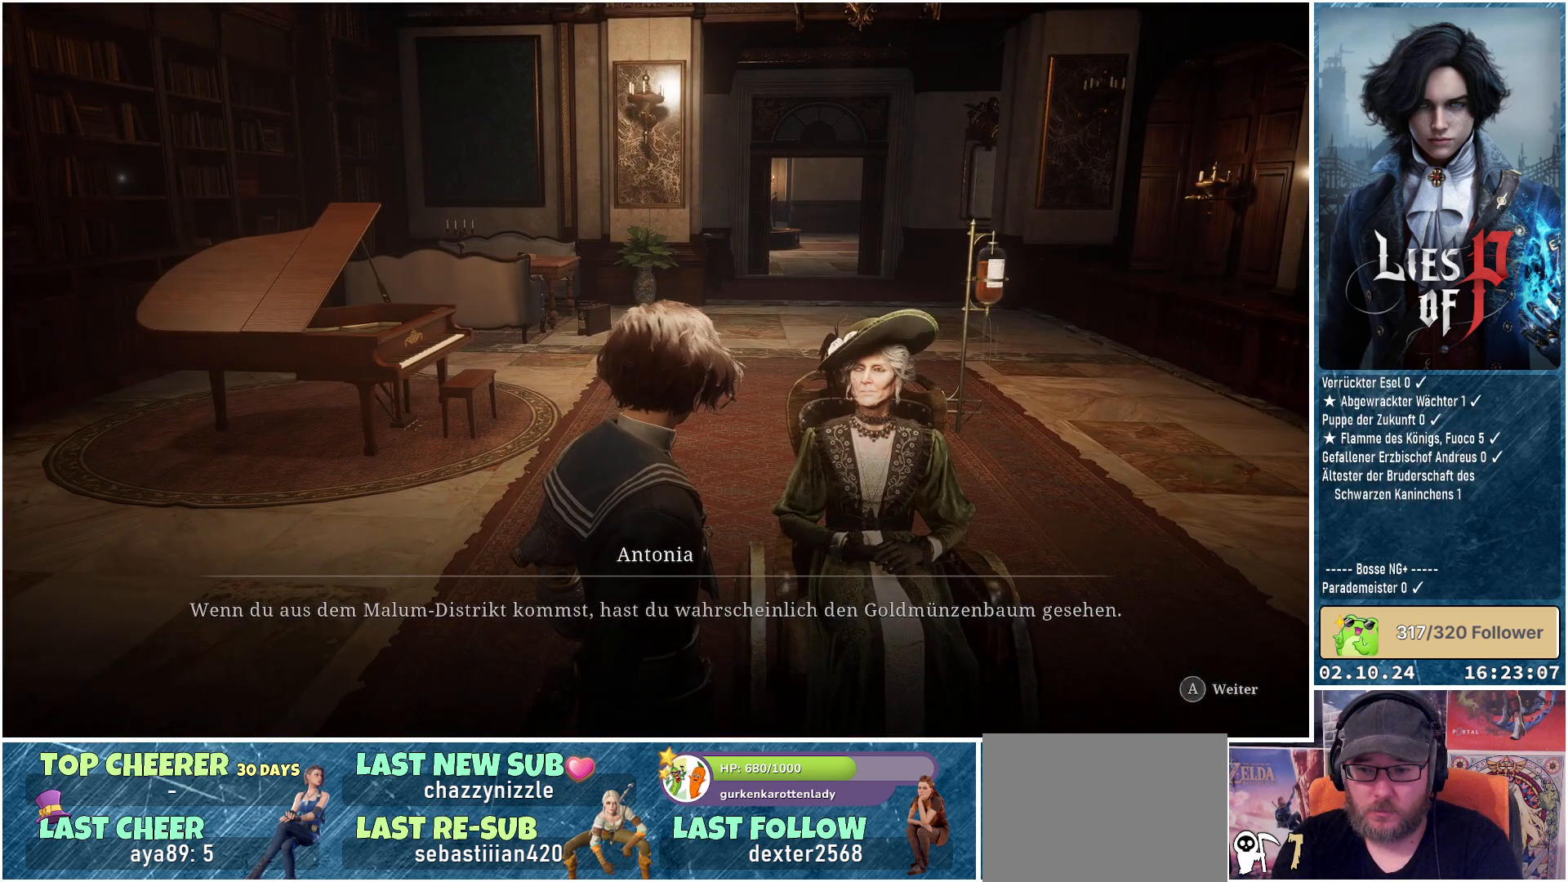
{"buttons": [], "left_stick": "center", "right_stick": "center", "events": []}
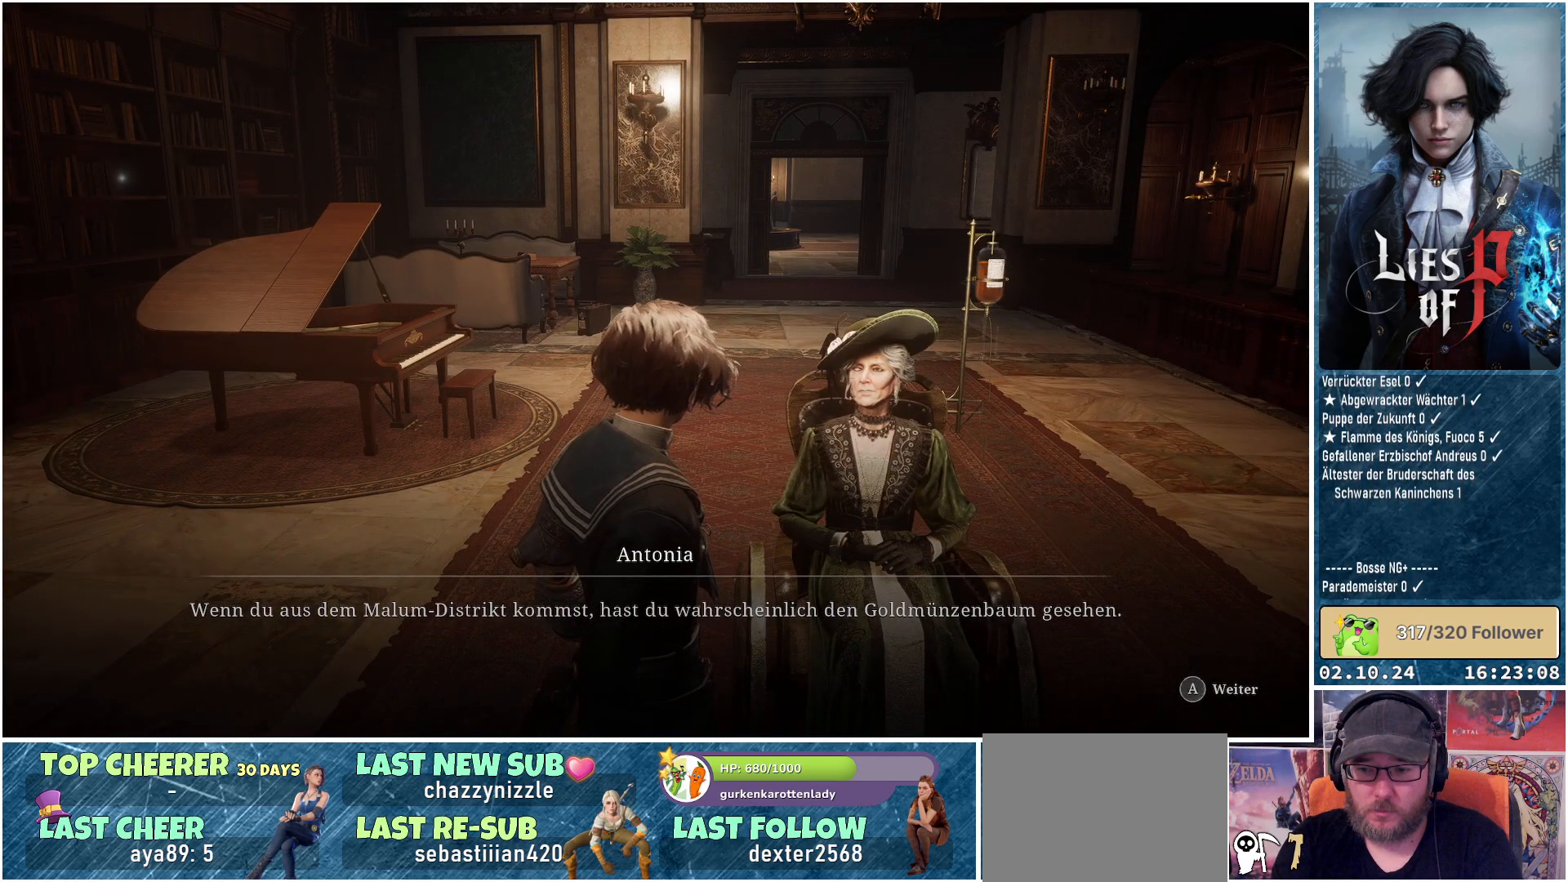
{"buttons": [], "left_stick": "center", "right_stick": "center", "events": [[83, "A", "down"], [200, "A", "up"]]}
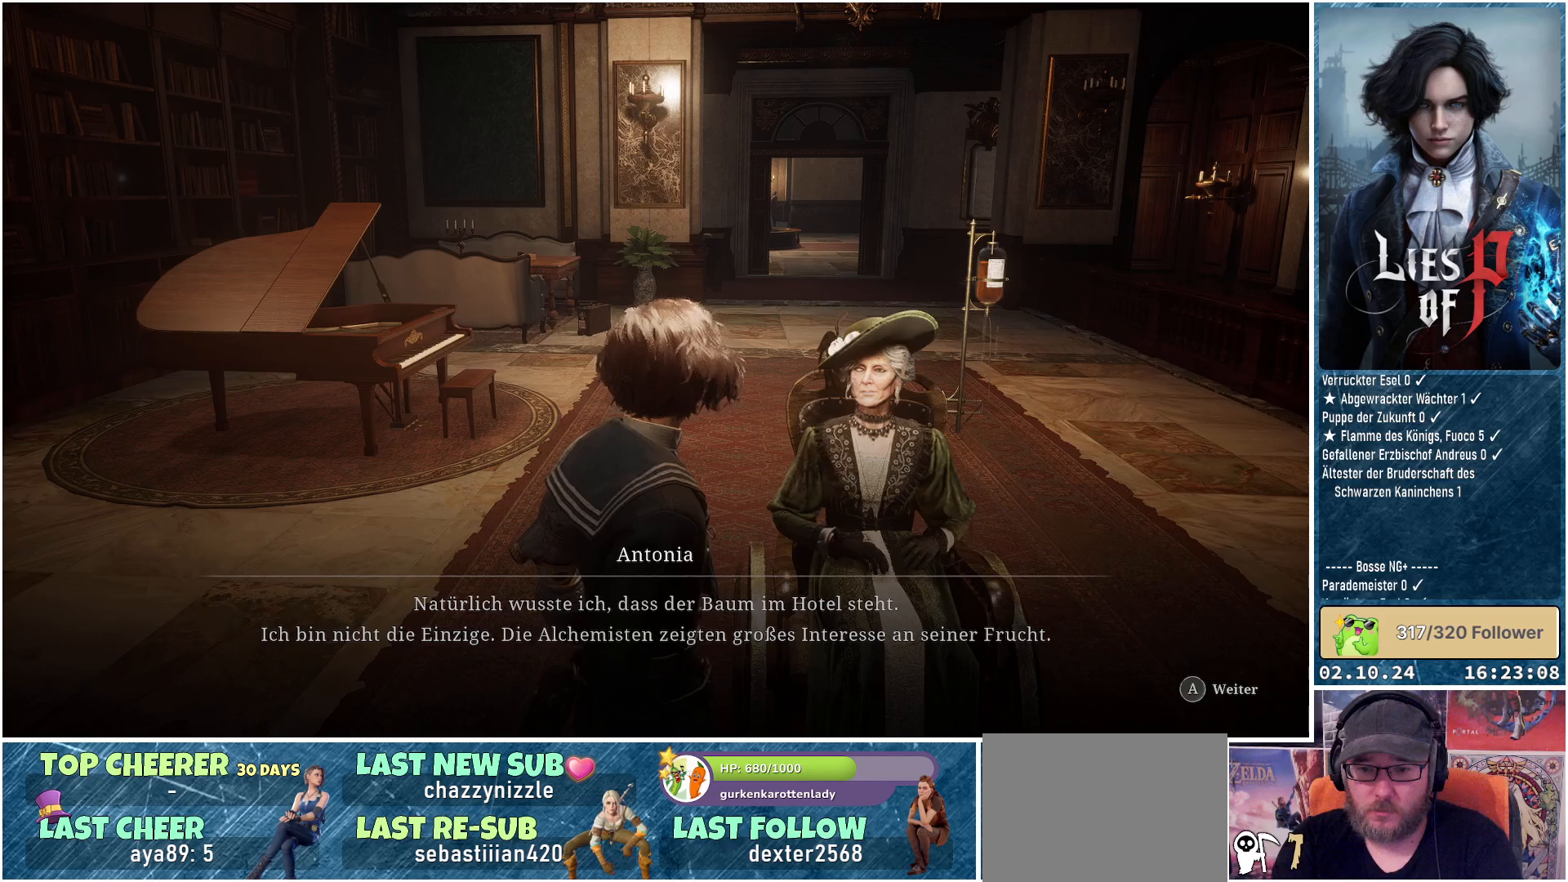
{"buttons": [], "left_stick": "center", "right_stick": "center", "events": [[33, "A", "down"], [100, "A", "up"], [433, "A", "down"], [500, "A", "up"]]}
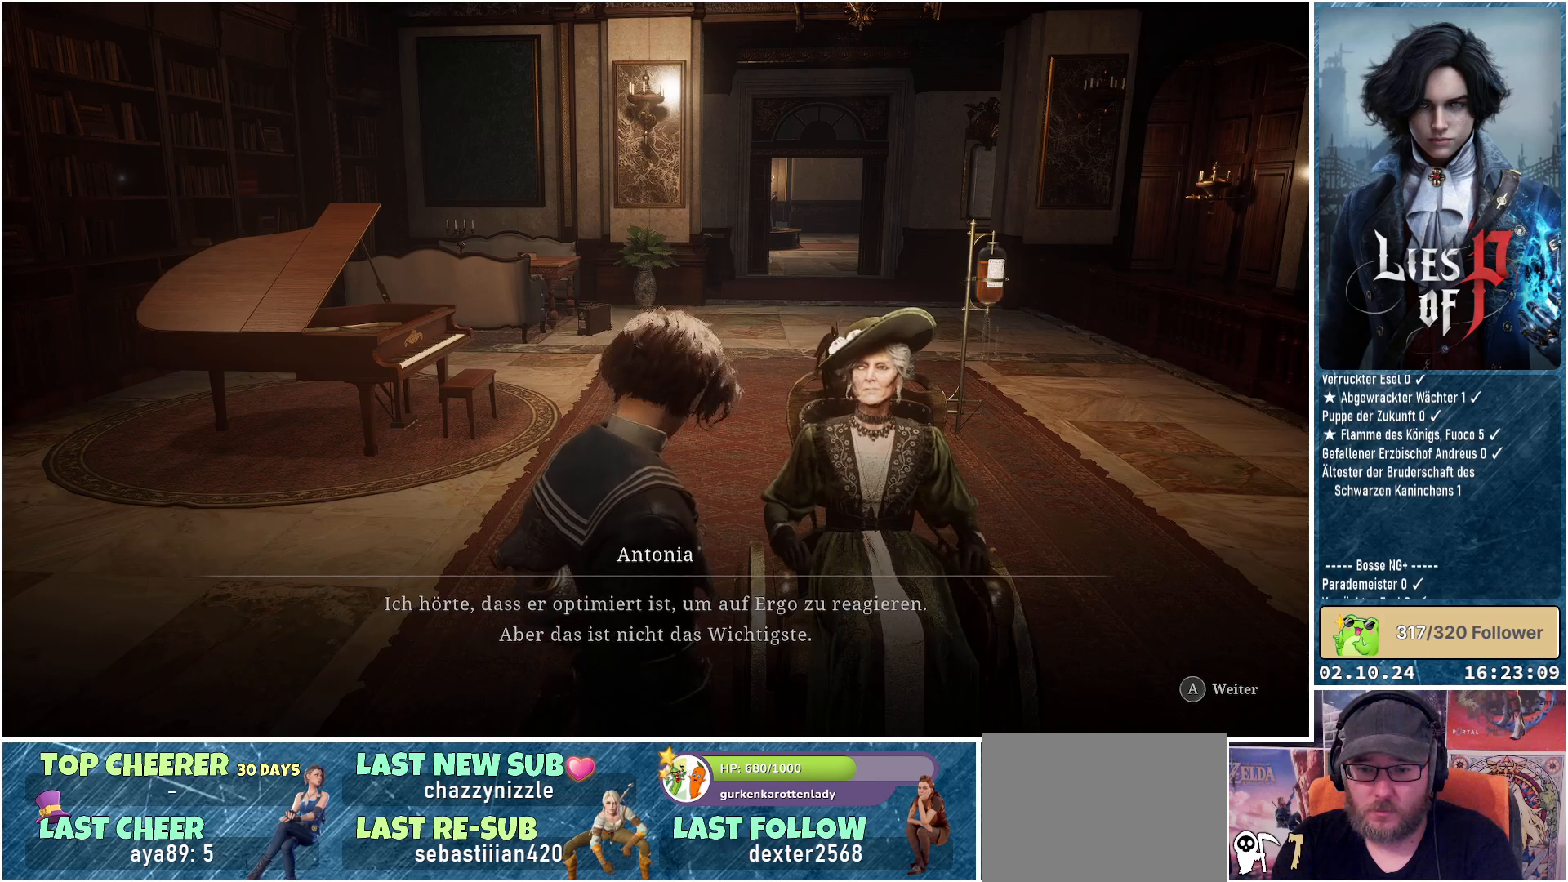
{"buttons": [], "left_stick": "center", "right_stick": "center", "events": [[350, "A", "down"], [417, "A", "up"]]}
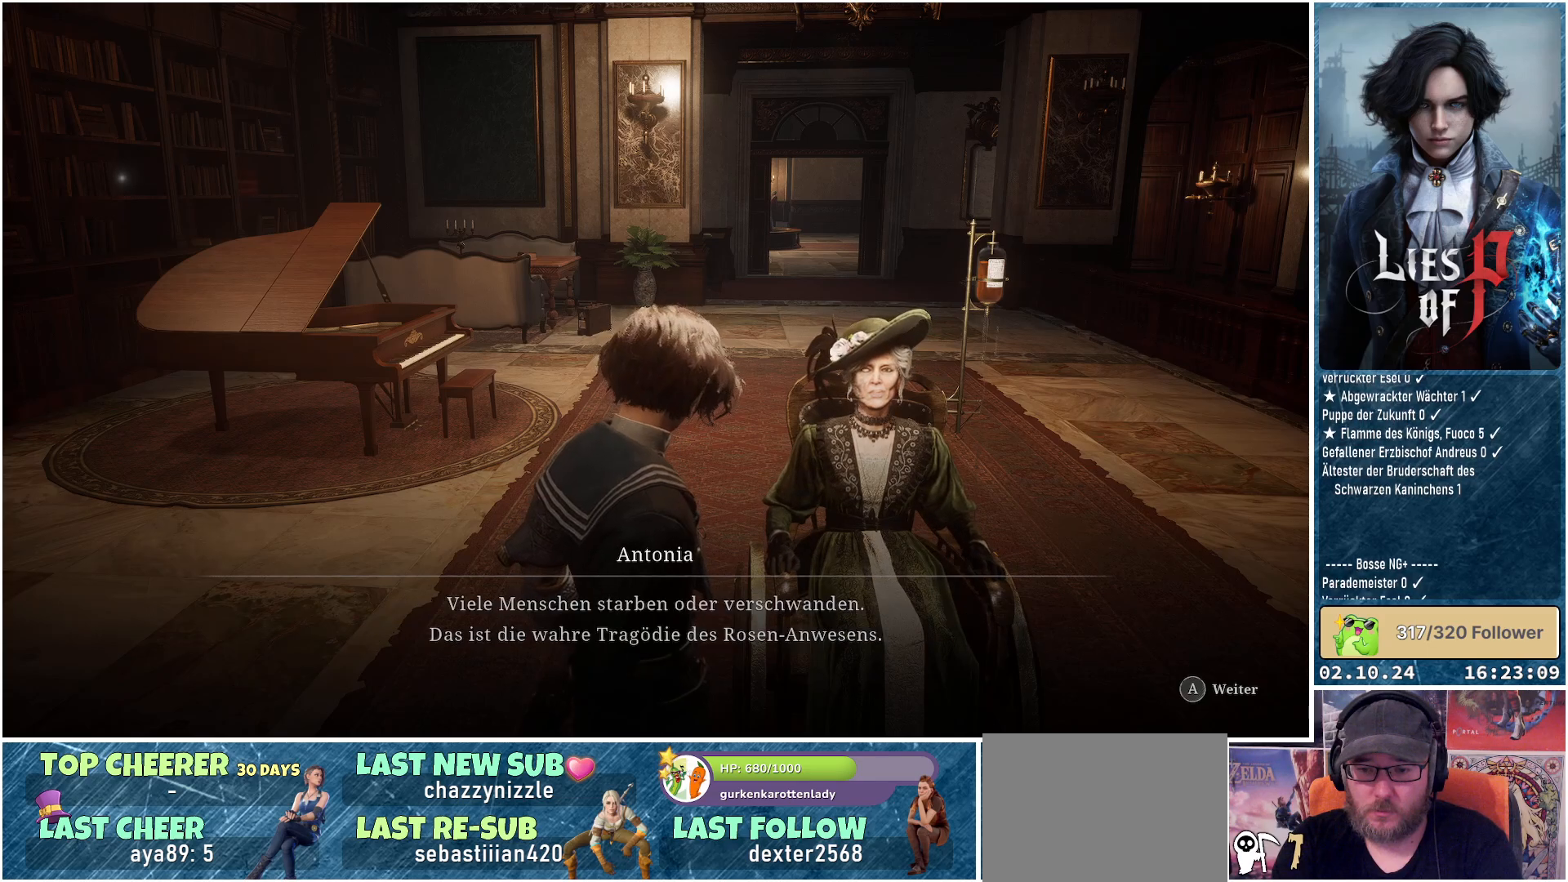
{"buttons": [], "left_stick": "center", "right_stick": "center", "events": [[300, "A", "down"], [367, "A", "up"]]}
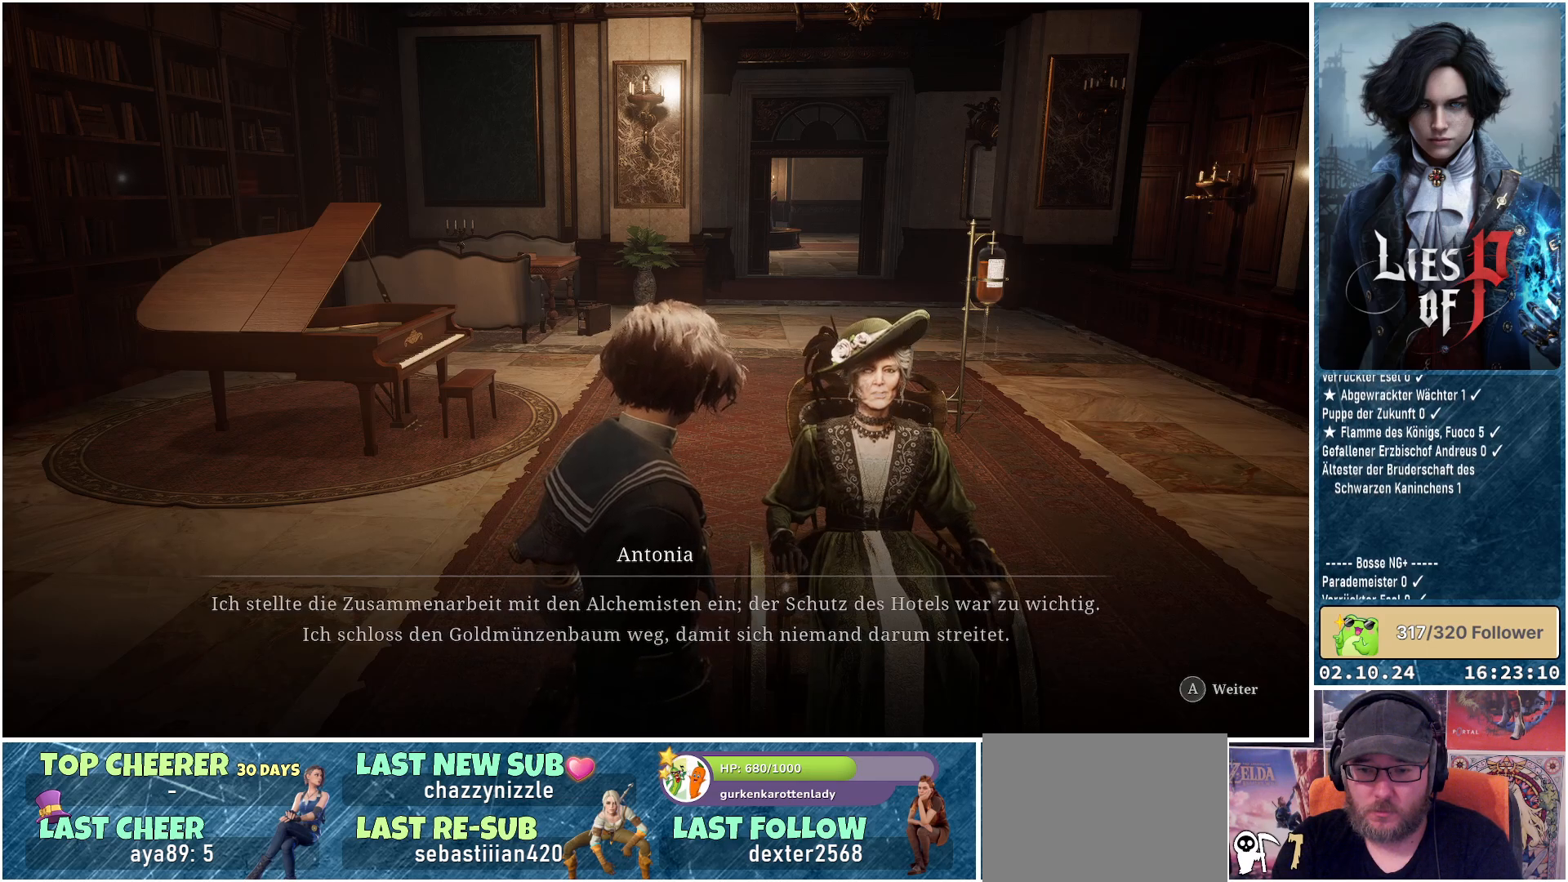
{"buttons": [], "left_stick": "center", "right_stick": "center", "events": [[200, "A", "down"], [233, "A", "up"]]}
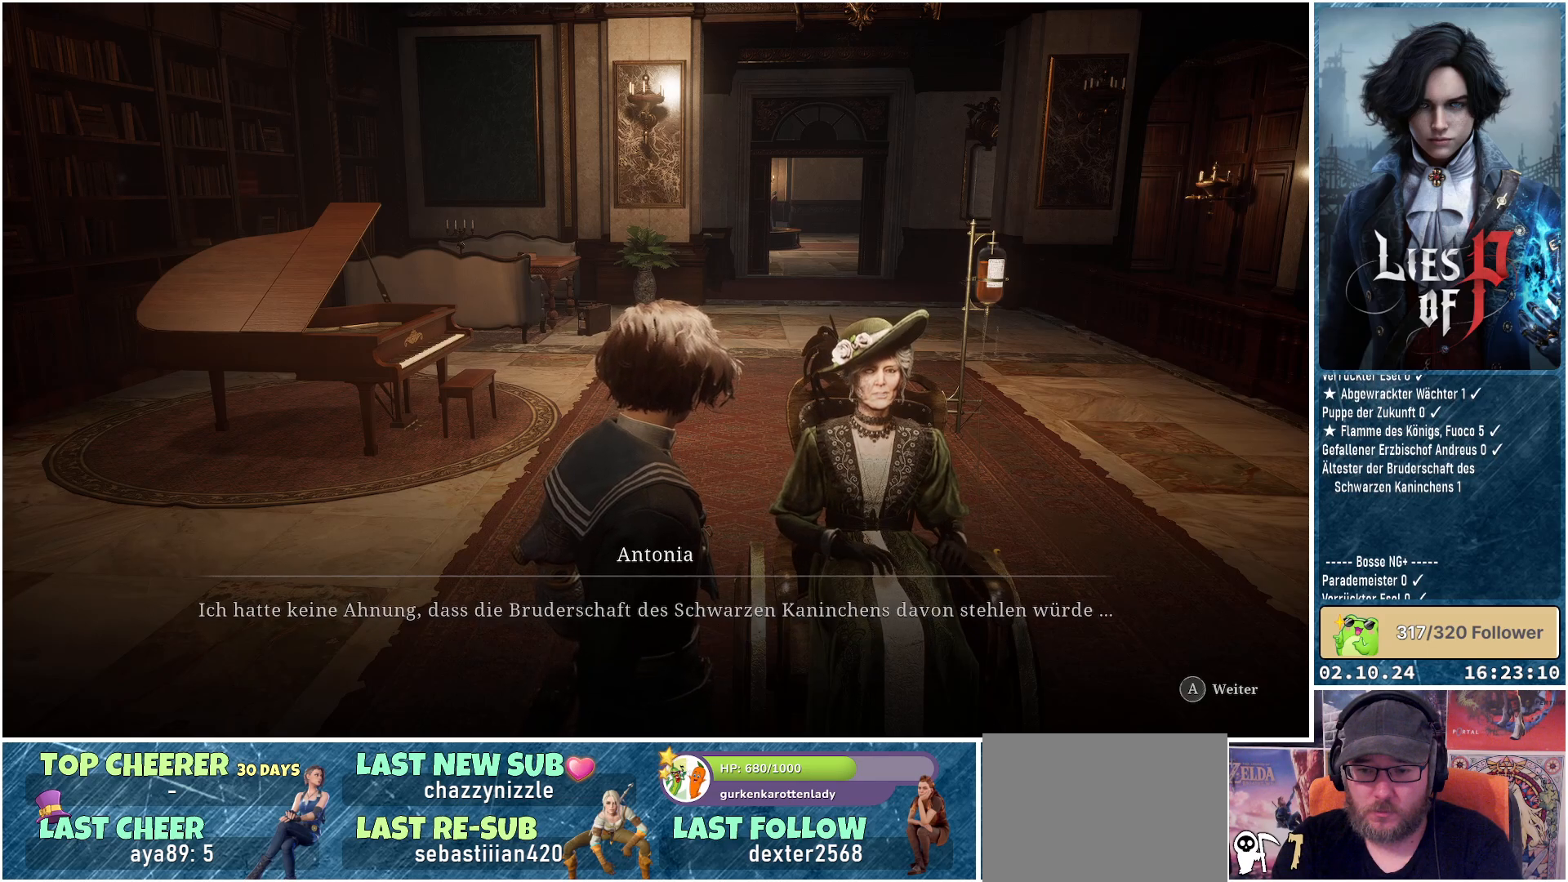
{"buttons": ["A"], "left_stick": "center", "right_stick": "center", "events": [[50, "A", "down"], [133, "A", "up"], [483, "A", "down"]]}
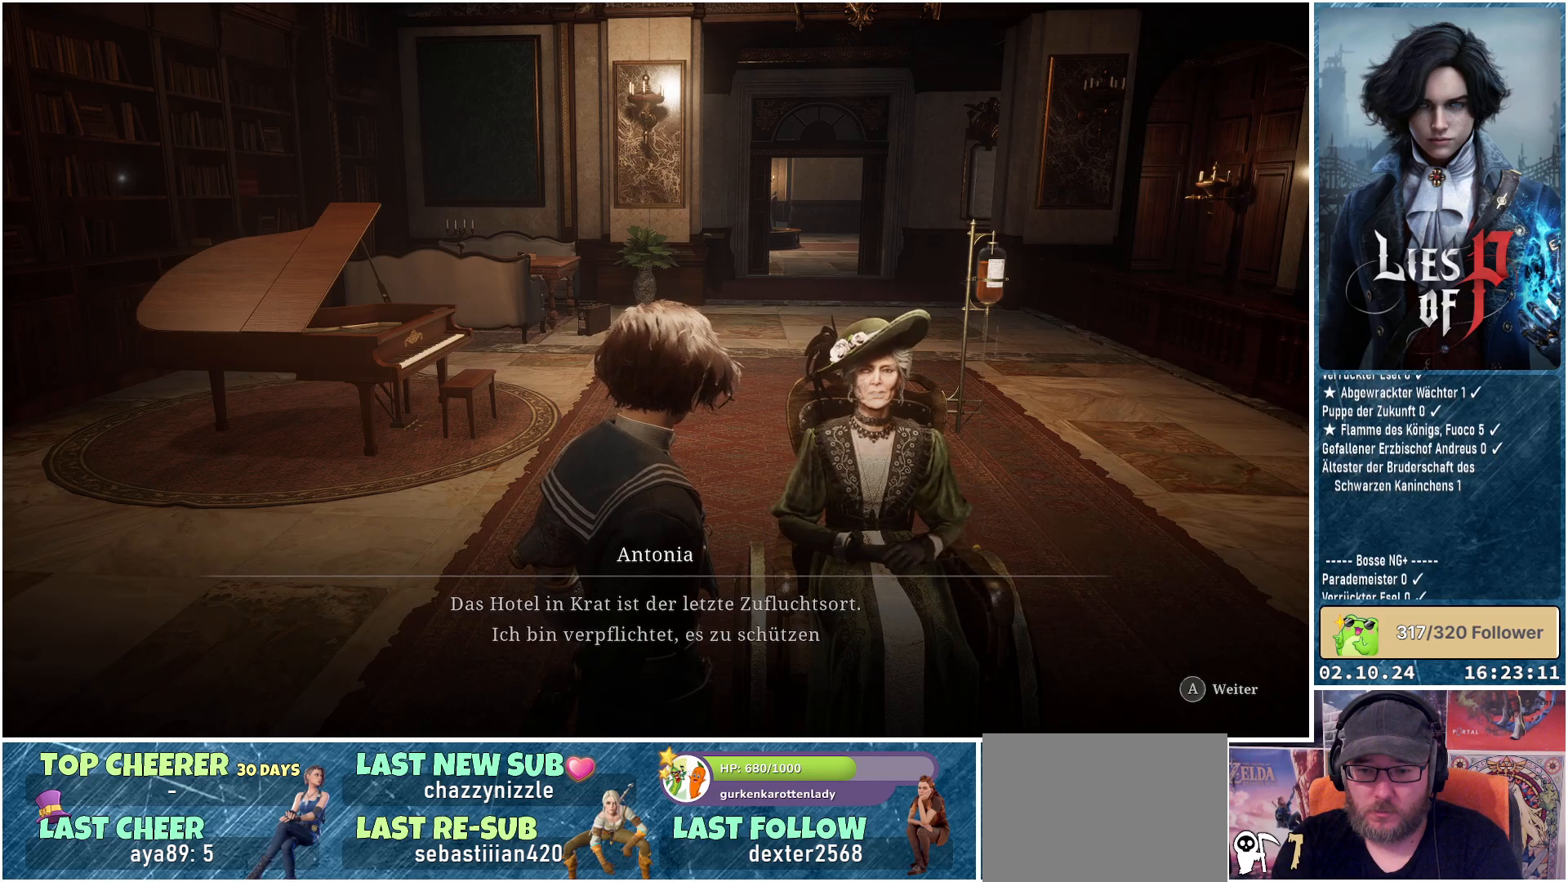
{"buttons": [], "left_stick": "center", "right_stick": "center", "events": [[17, "A", "up"], [350, "A", "down"], [417, "A", "up"]]}
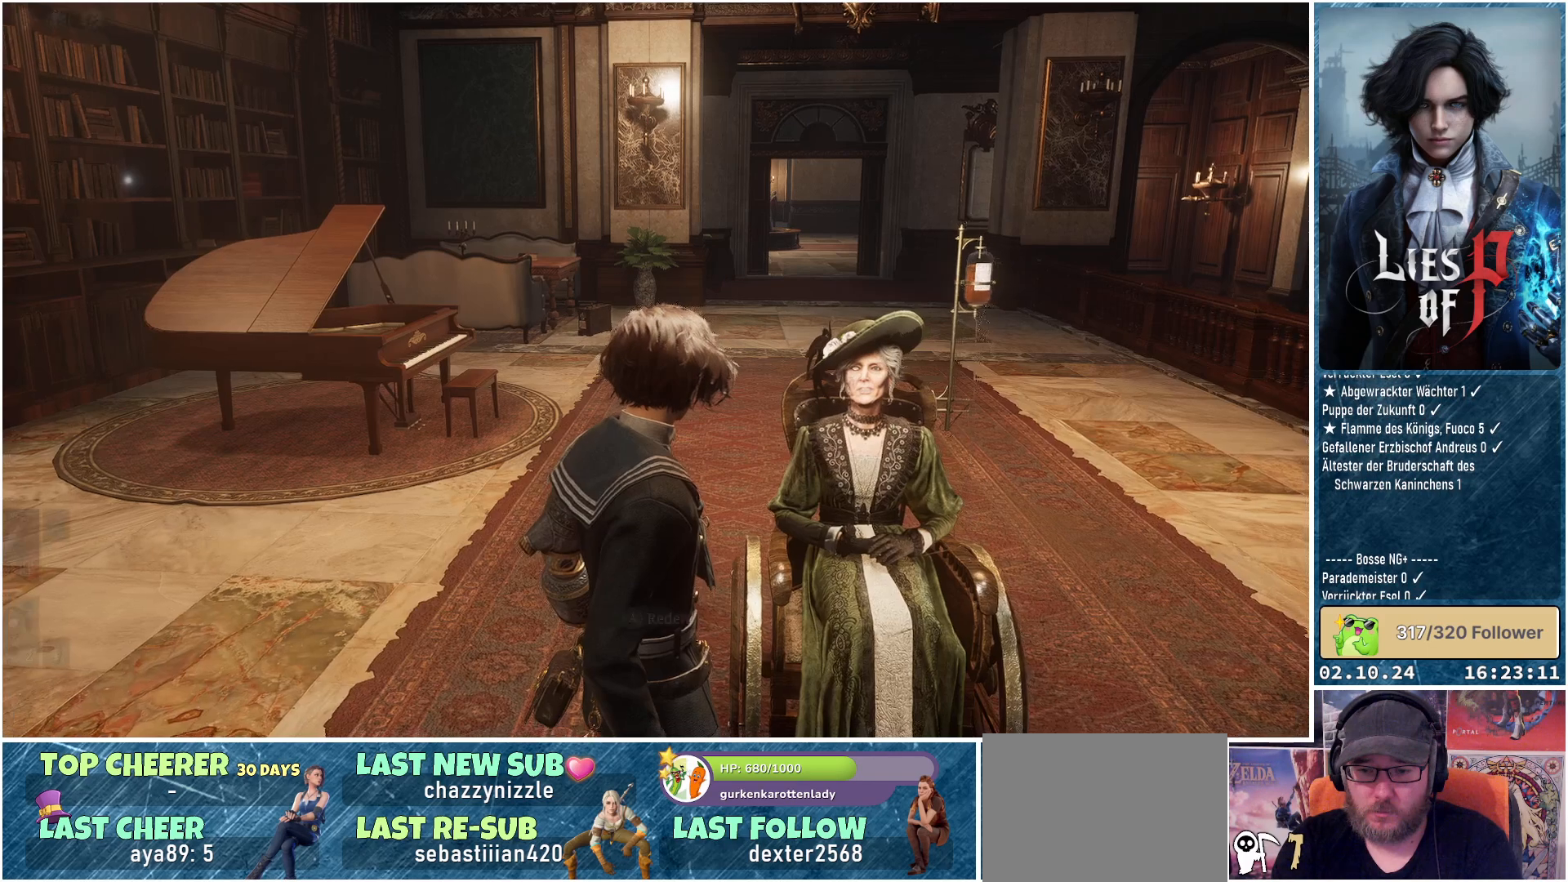
{"buttons": ["A"], "left_stick": "center", "right_stick": "center", "events": [[483, "A", "down"]]}
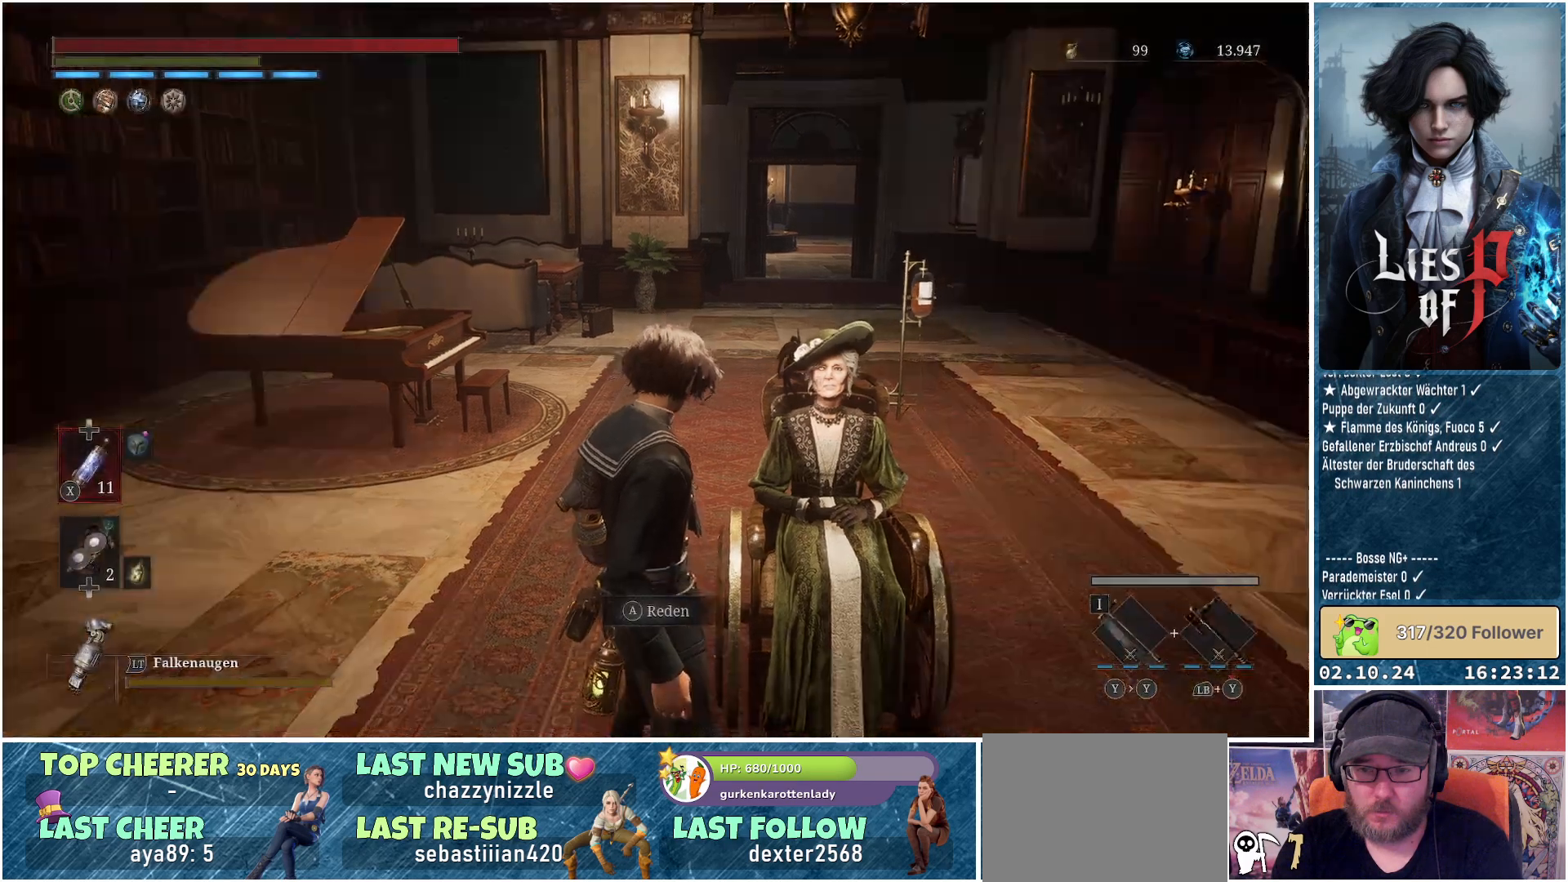
{"buttons": [], "left_stick": "center", "right_stick": "center", "events": [[67, "A", "up"]]}
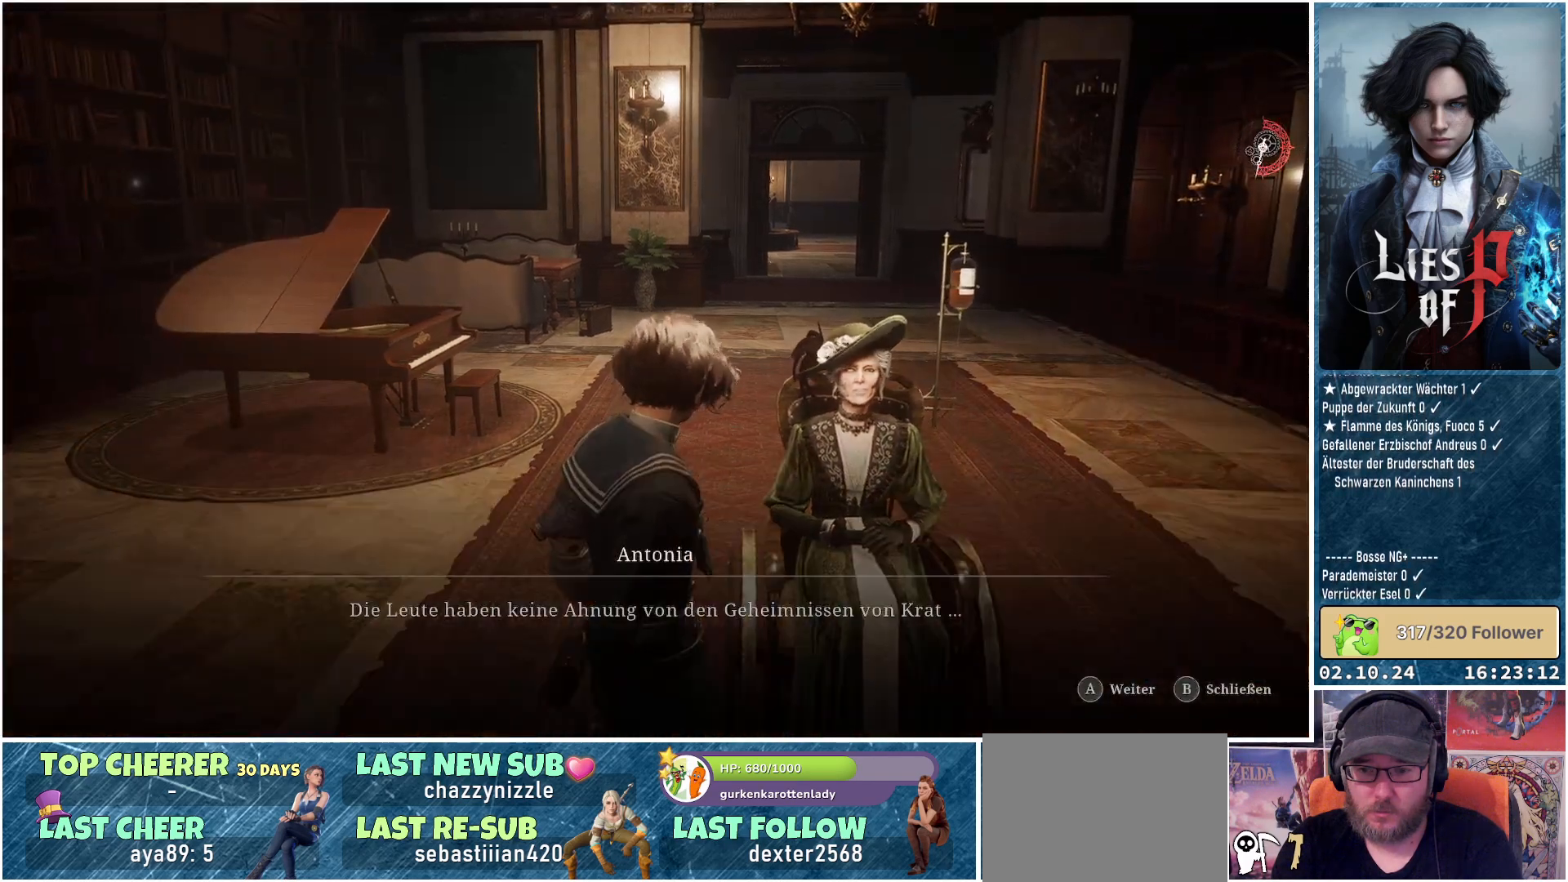
{"buttons": ["A"], "left_stick": "center", "right_stick": "center", "events": [[117, "A", "down"], [200, "A", "up"], [483, "A", "down"]]}
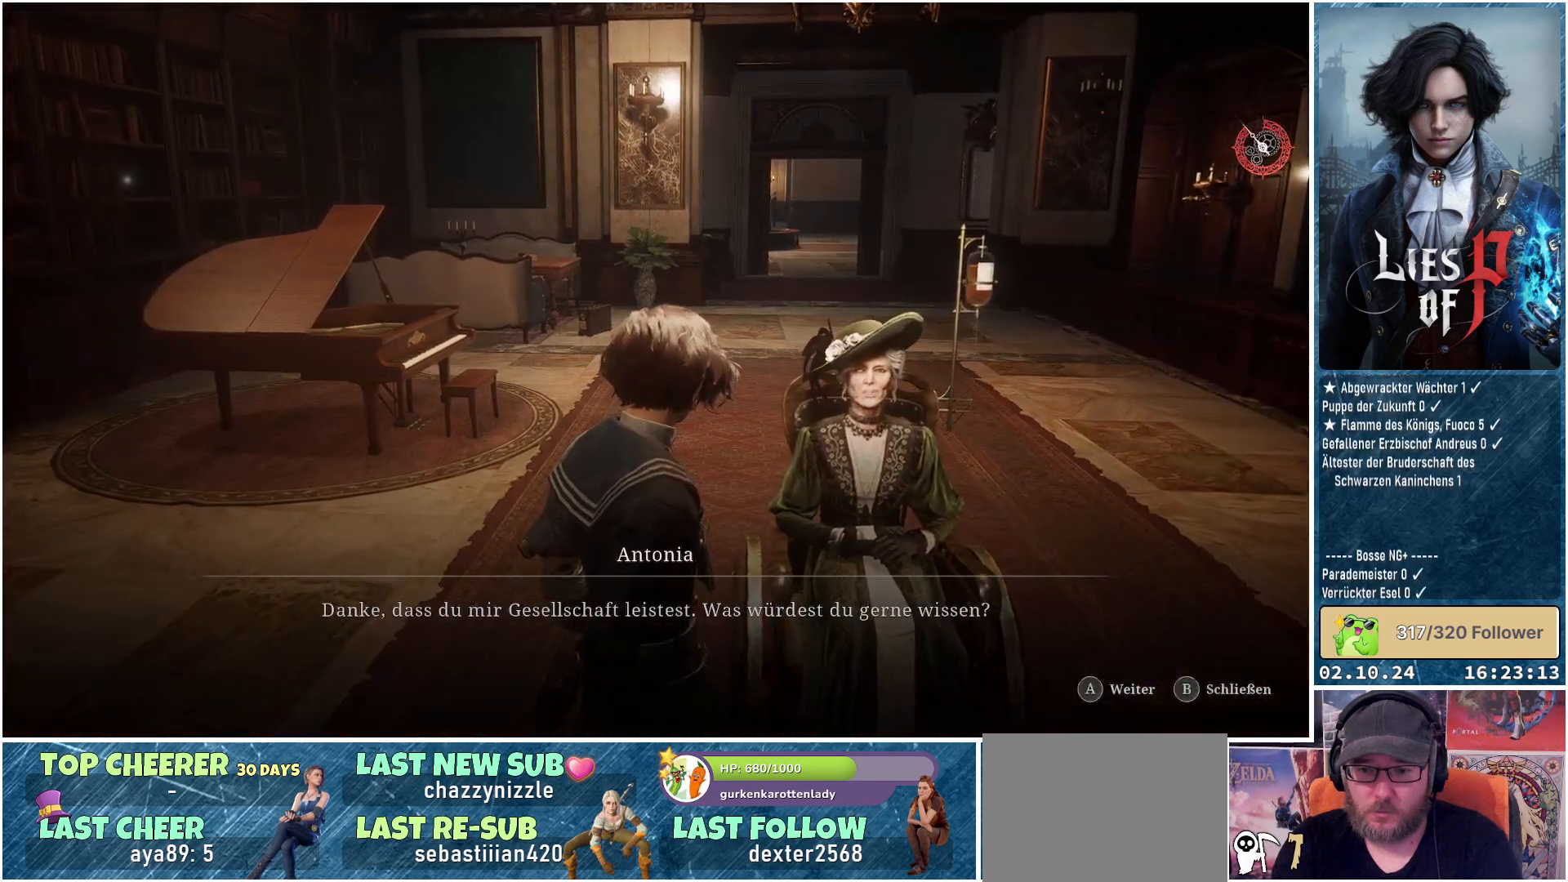
{"buttons": [], "left_stick": "center", "right_stick": "center", "events": [[67, "A", "up"]]}
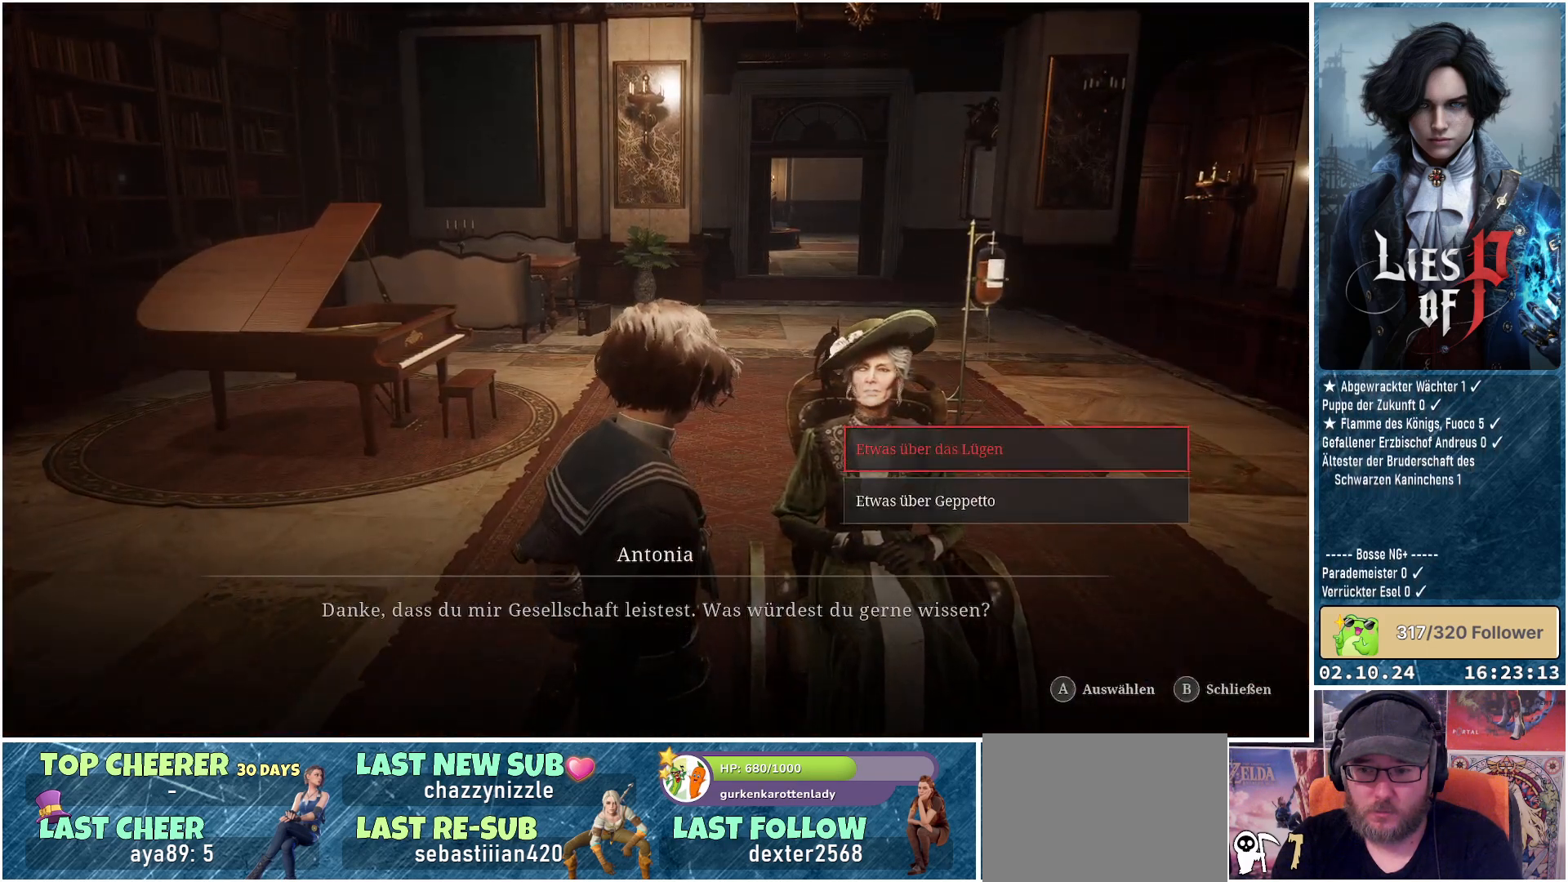
{"buttons": [], "left_stick": "center", "right_stick": "center", "events": [[233, "B", "down"], [300, "B", "up"]]}
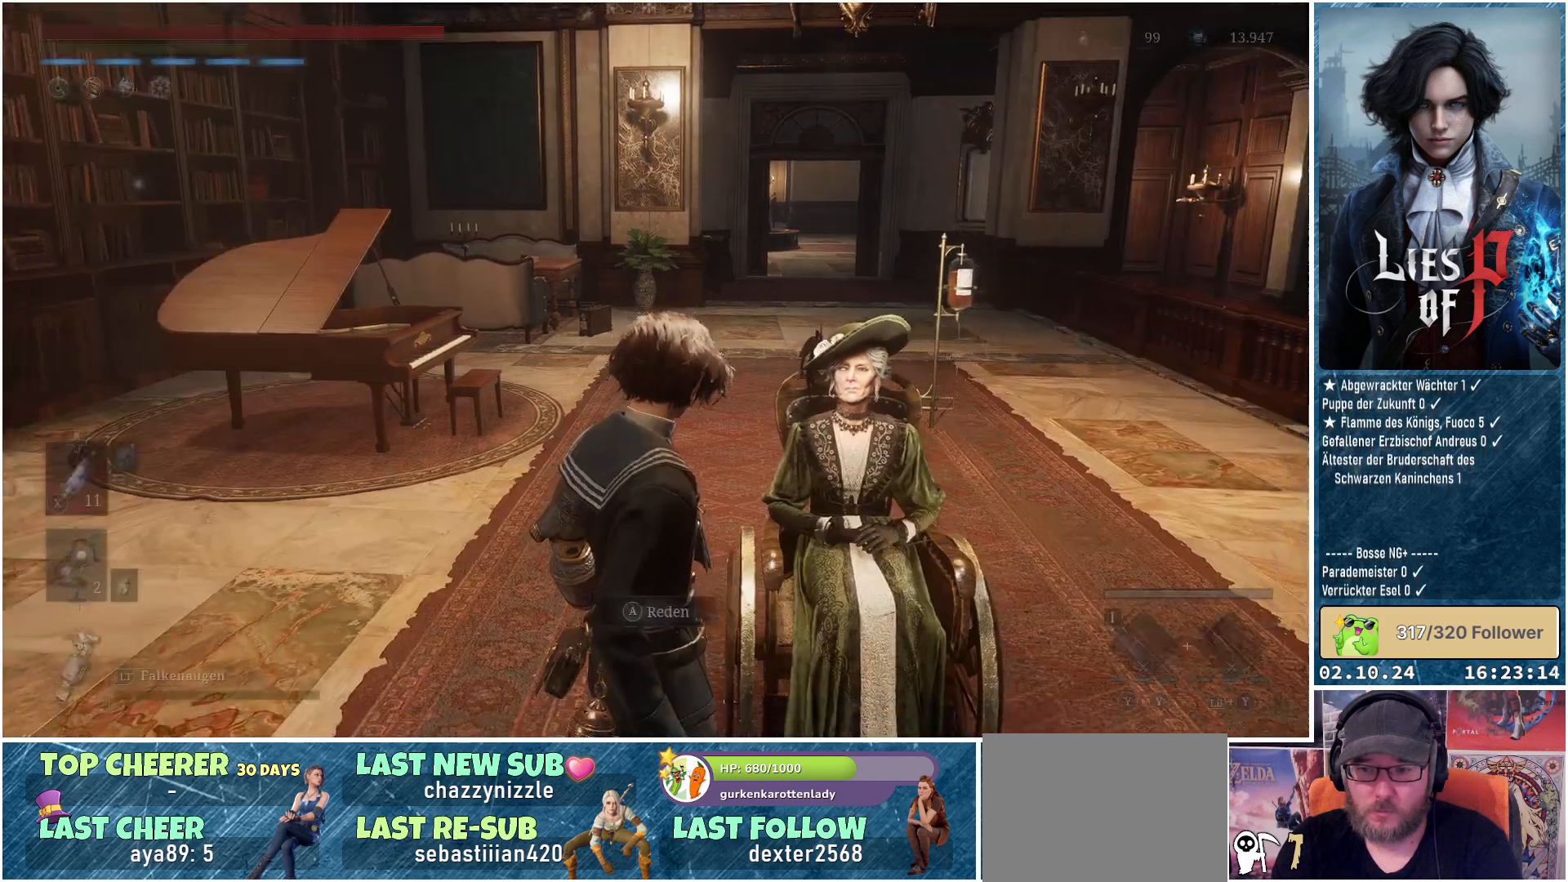
{"buttons": [], "left_stick": "up-left", "right_stick": "center", "events": [[50, "left_stick", "left"], [117, "right_stick", "left"], [317, "left_stick", "up-left"], [467, "right_stick", "center"]]}
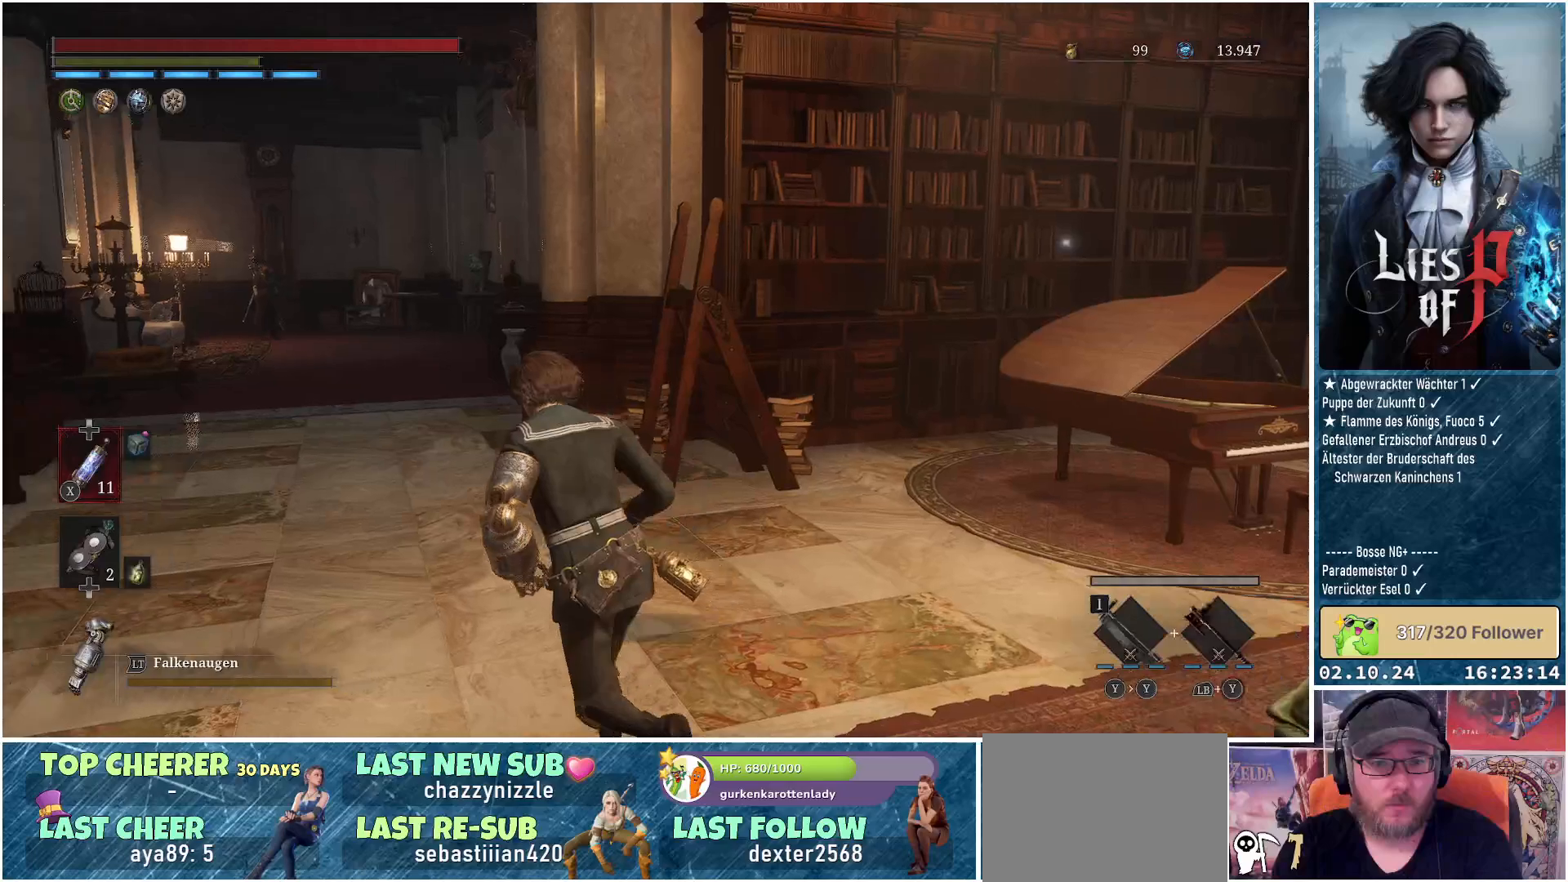
{"buttons": ["B"], "left_stick": "up-left", "right_stick": "center", "events": [[133, "B", "down"]]}
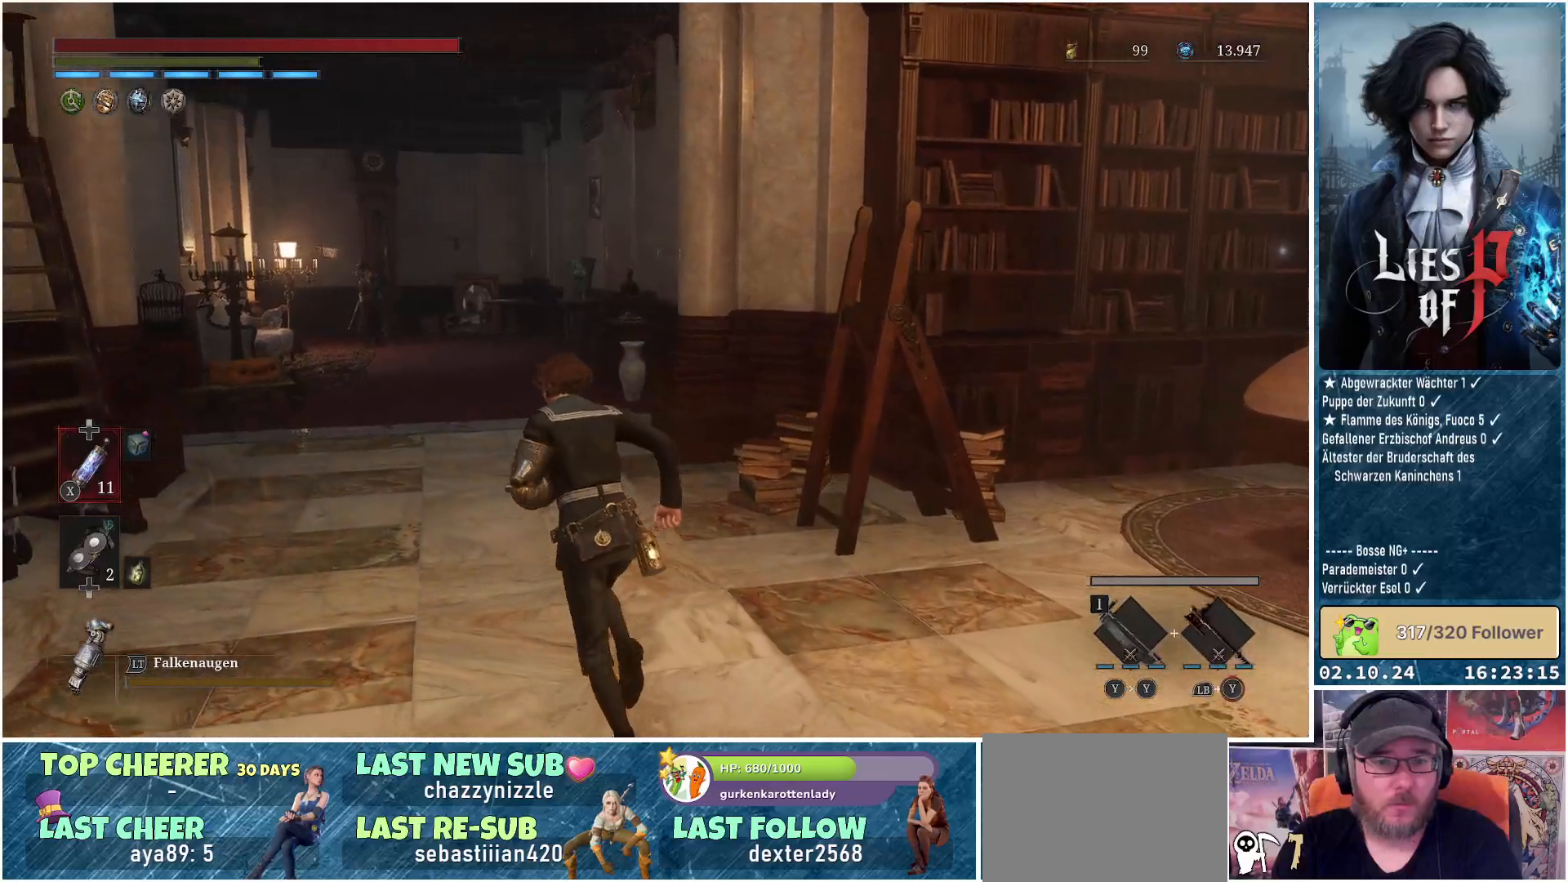
{"buttons": ["B"], "left_stick": "up", "right_stick": "center", "events": [[50, "left_stick", "up"]]}
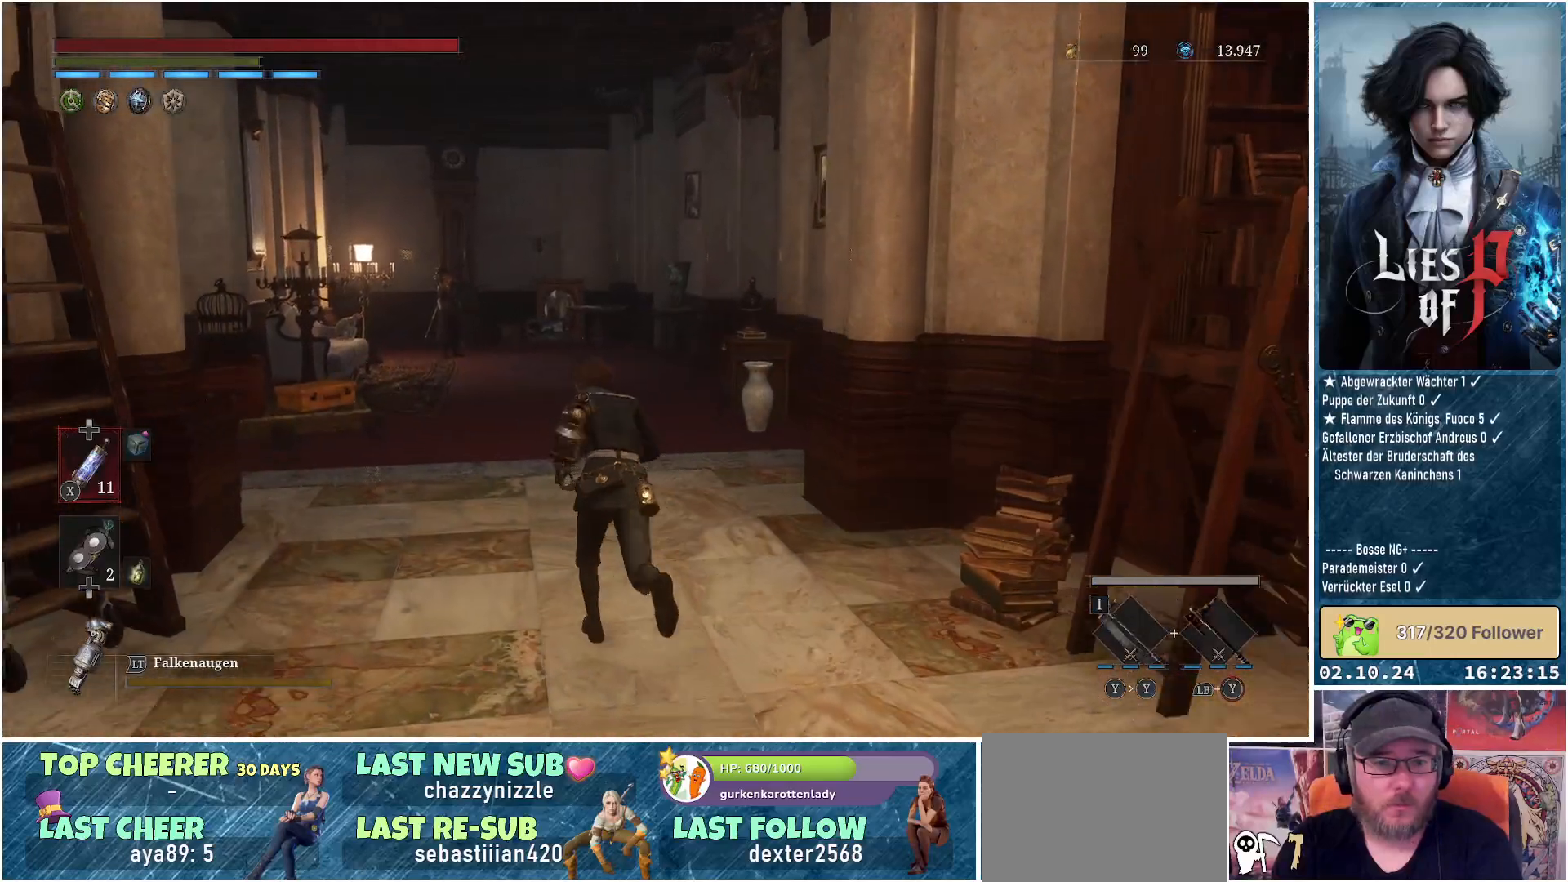
{"buttons": ["B"], "left_stick": "up", "right_stick": "center", "events": []}
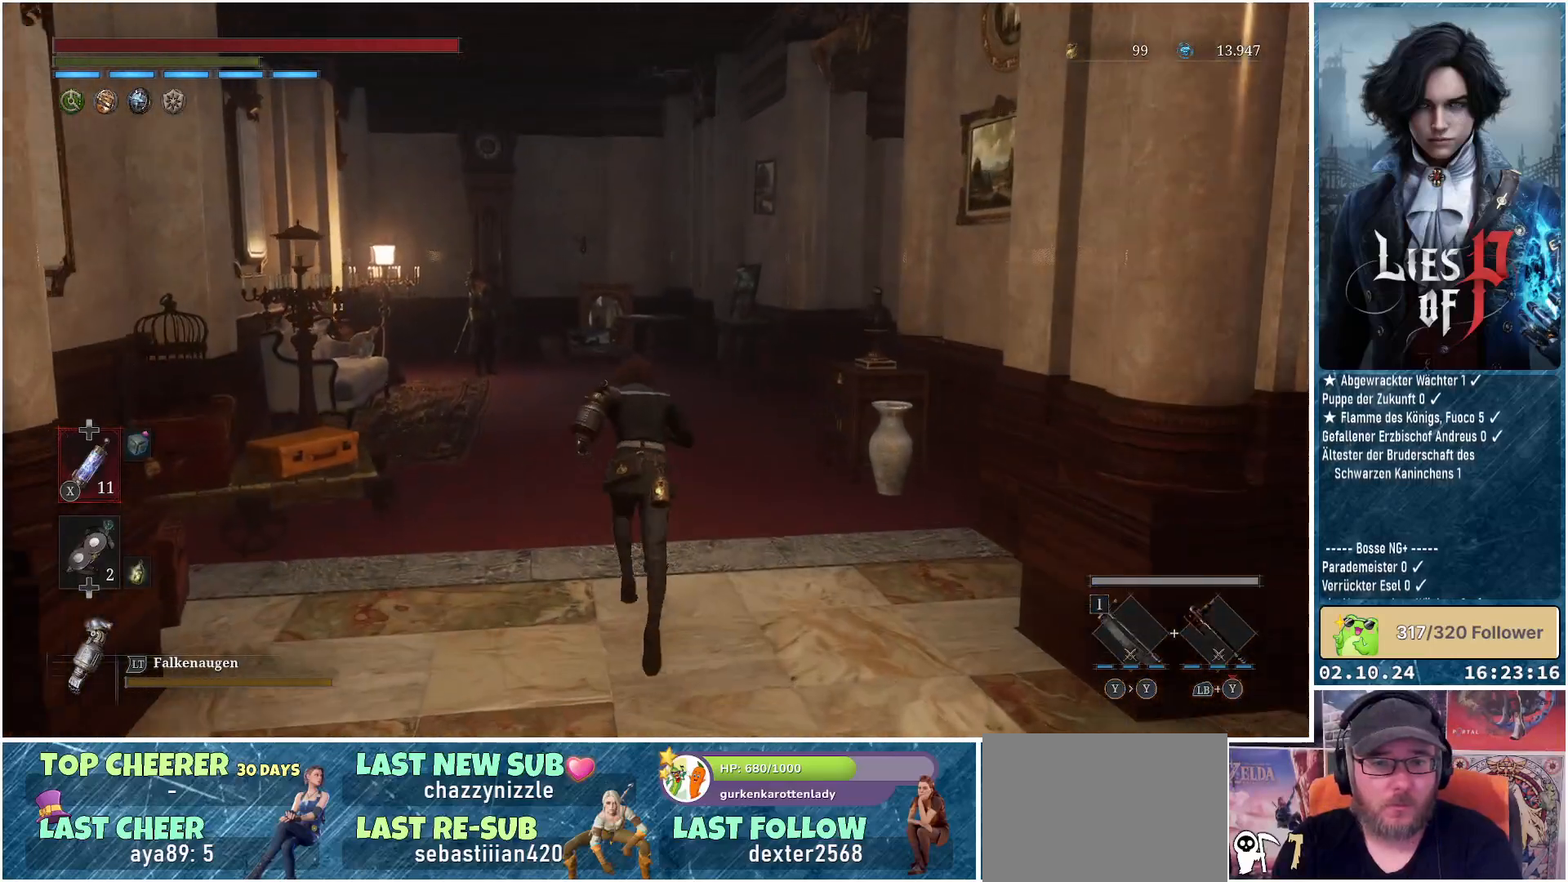
{"buttons": ["B"], "left_stick": "up", "right_stick": "center", "events": []}